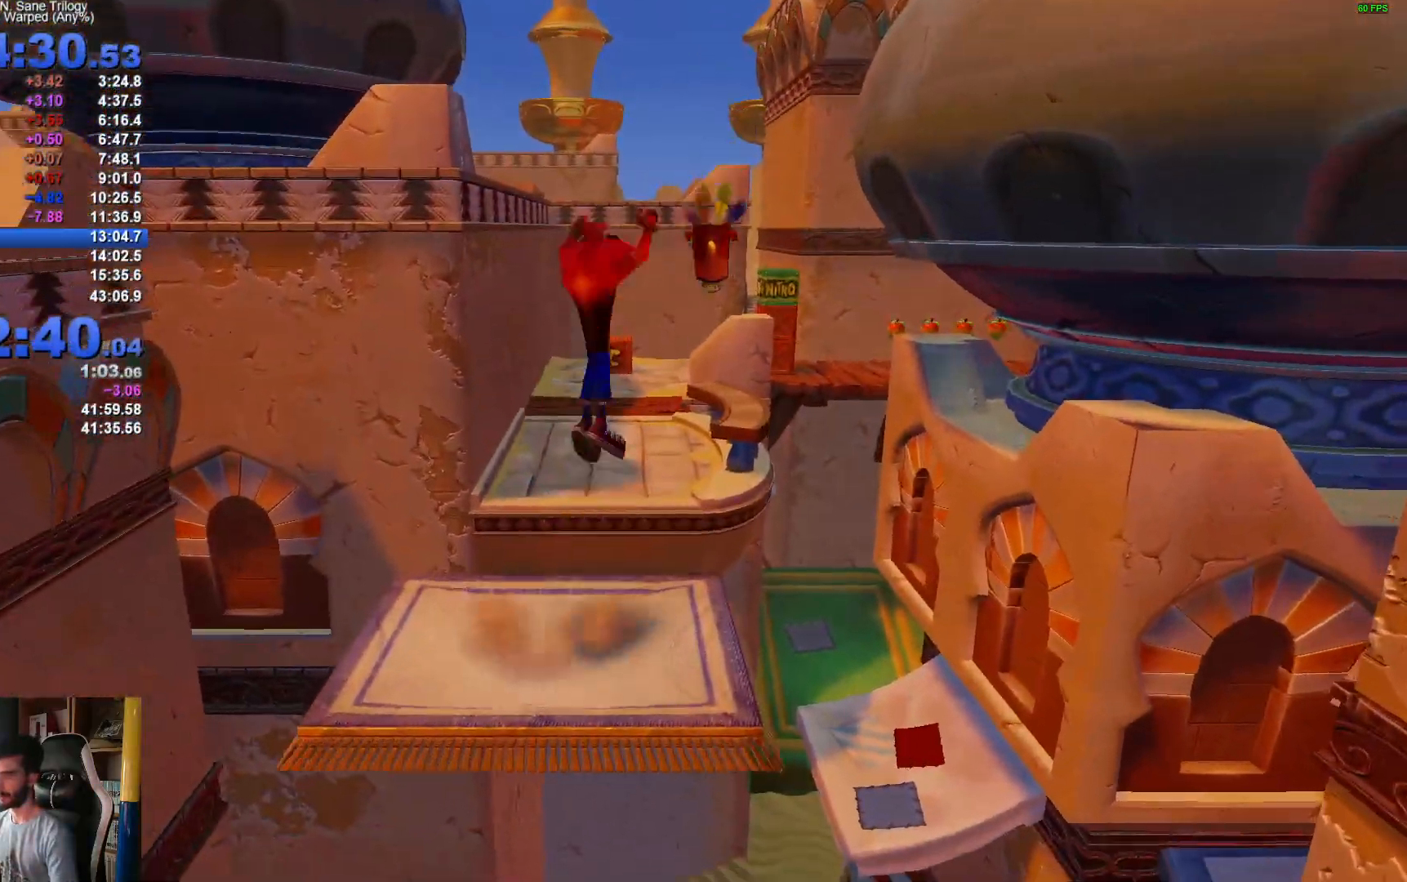
Gameplay with a controller (Xbox layout); each line is a JSON object with the inputs held at the frame after it. "events" lists button and stick changes between this image and that frame as [ms after this image, input, new state], when the widget could be followed in between.
{"buttons": [], "left_stick": "up", "right_stick": "center", "events": []}
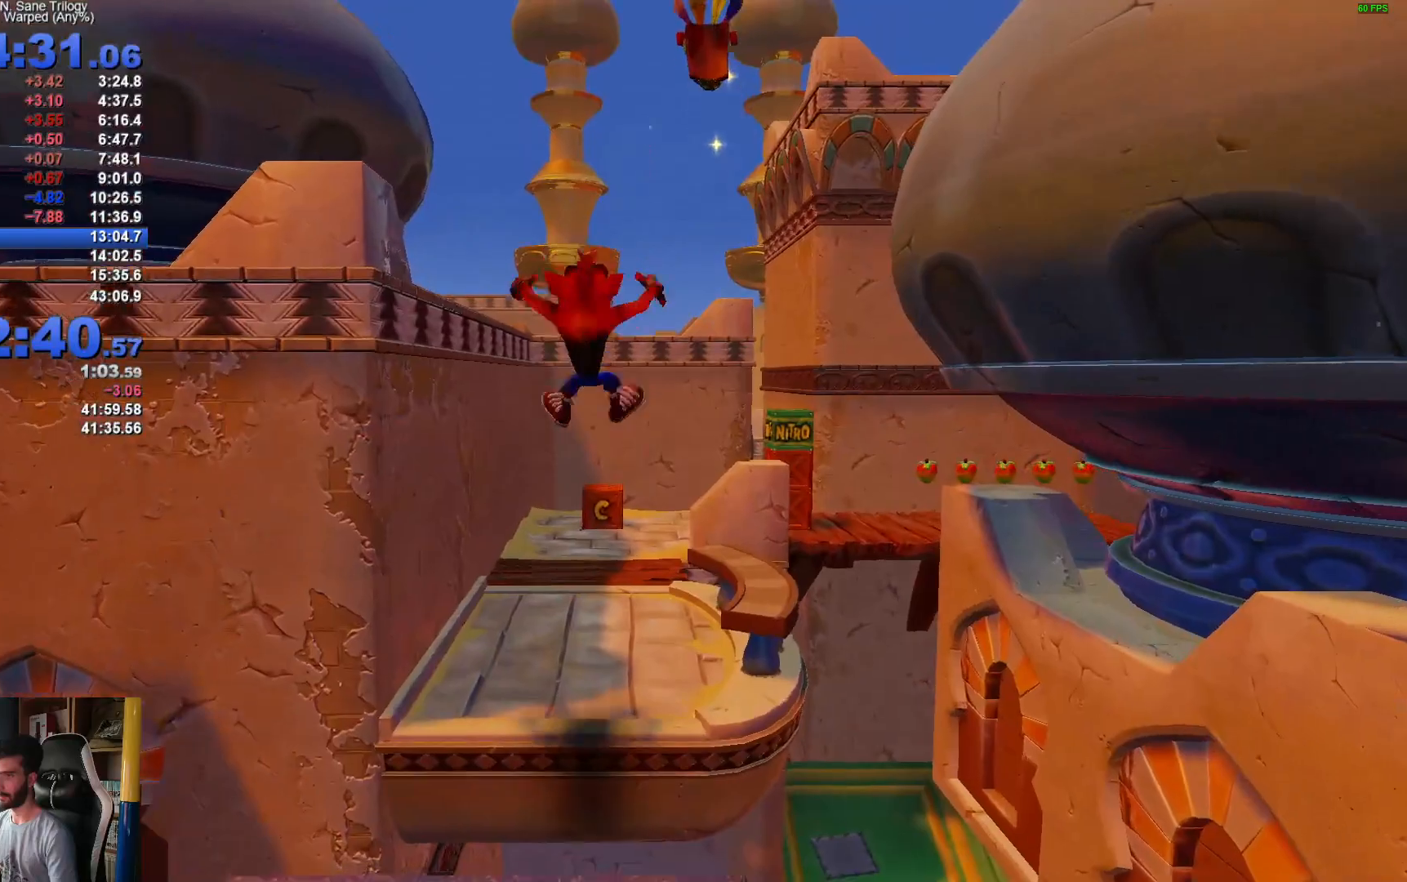
{"buttons": [], "left_stick": "up-right", "right_stick": "center", "events": [[117, "left_stick", "center"], [167, "left_stick", "up"], [267, "left_stick", "up-right"], [300, "R1", "down"], [367, "X", "down"], [417, "R1", "up"], [433, "A", "down"], [467, "X", "up"], [500, "A", "up"]]}
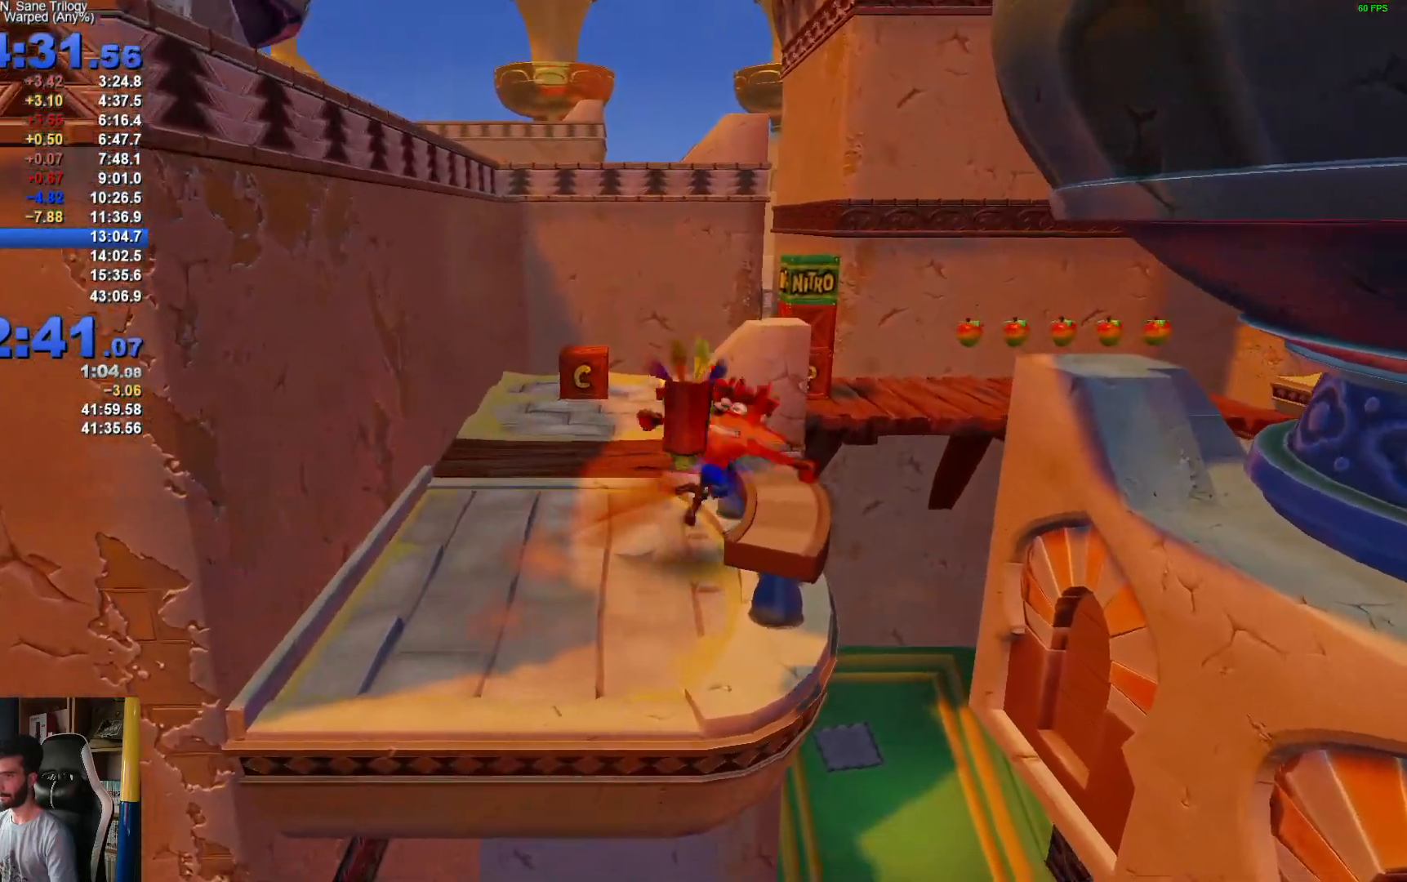
{"buttons": [], "left_stick": "up", "right_stick": "center", "events": [[183, "left_stick", "up"], [300, "left_stick", "up-left"], [350, "R1", "down"], [417, "R1", "up"], [483, "left_stick", "up"]]}
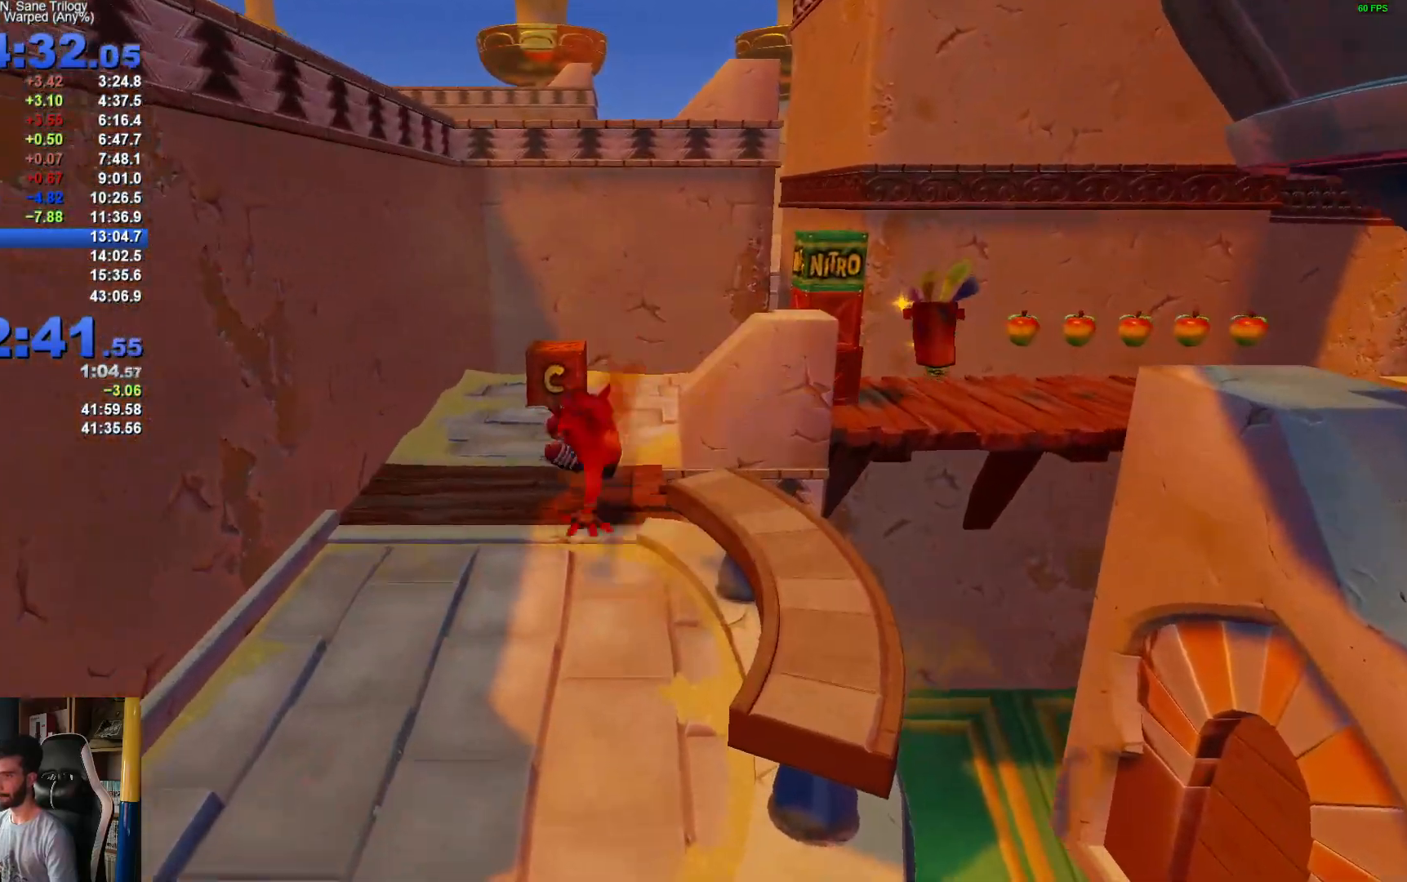
{"buttons": [], "left_stick": "up-right", "right_stick": "center", "events": [[133, "X", "down"], [267, "X", "up"], [467, "left_stick", "up-right"]]}
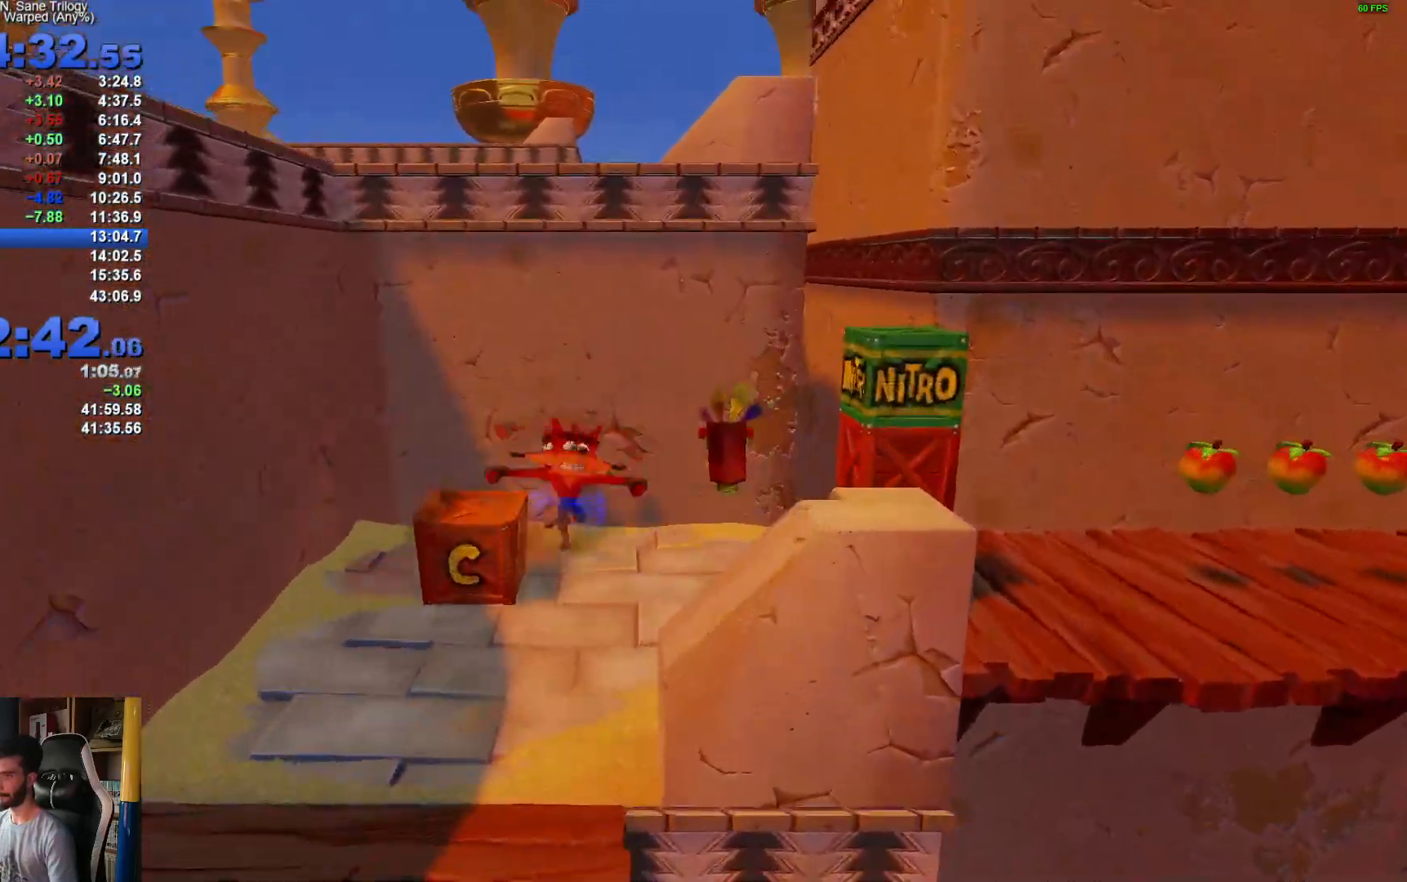
{"buttons": ["X"], "left_stick": "right", "right_stick": "center", "events": [[33, "R1", "down"], [67, "left_stick", "right"], [133, "R1", "up"], [333, "X", "down"]]}
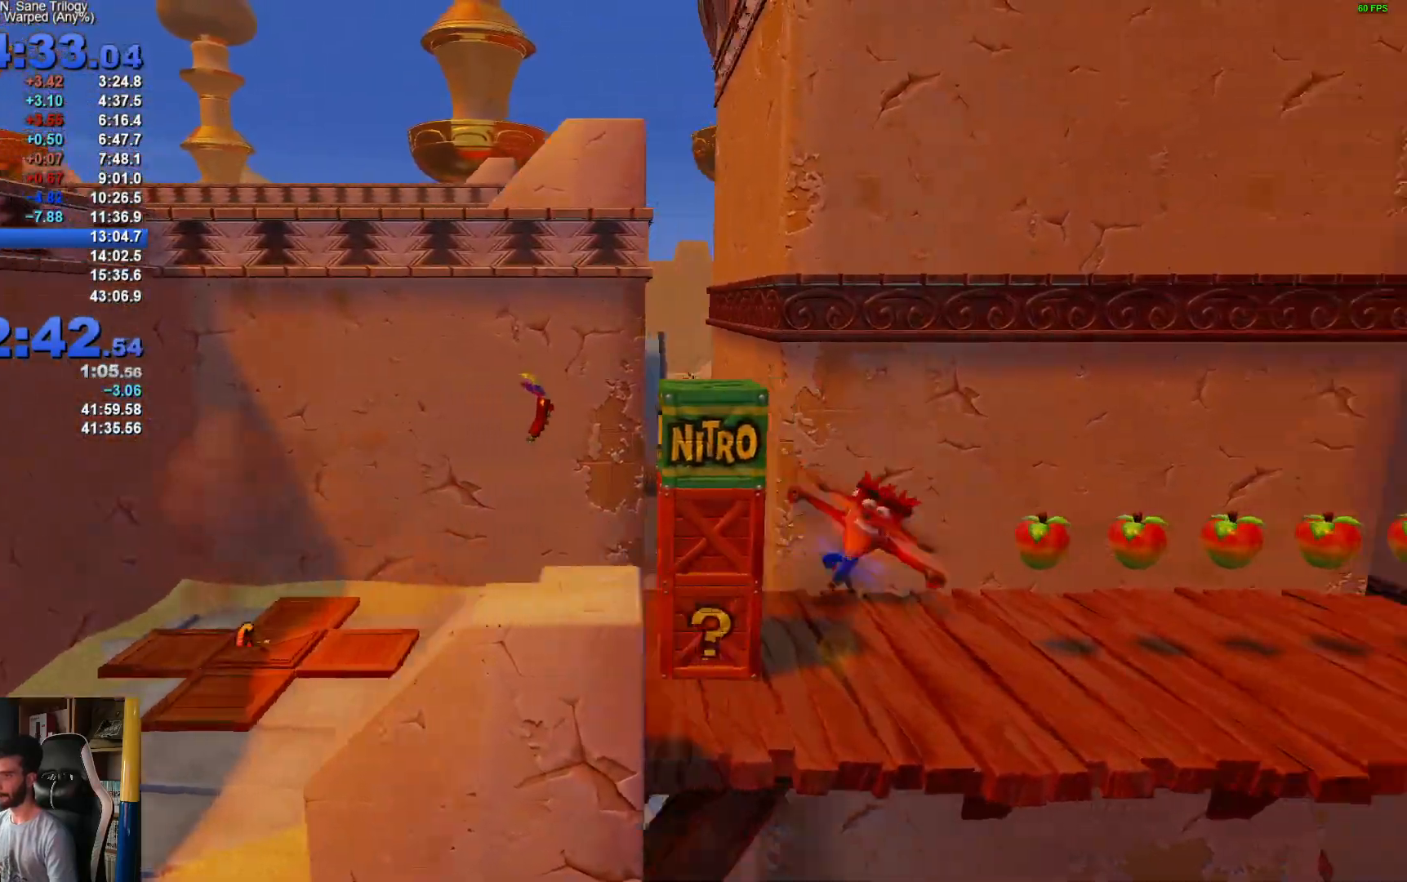
{"buttons": ["R1"], "left_stick": "right", "right_stick": "center", "events": [[50, "X", "up"], [417, "R1", "down"]]}
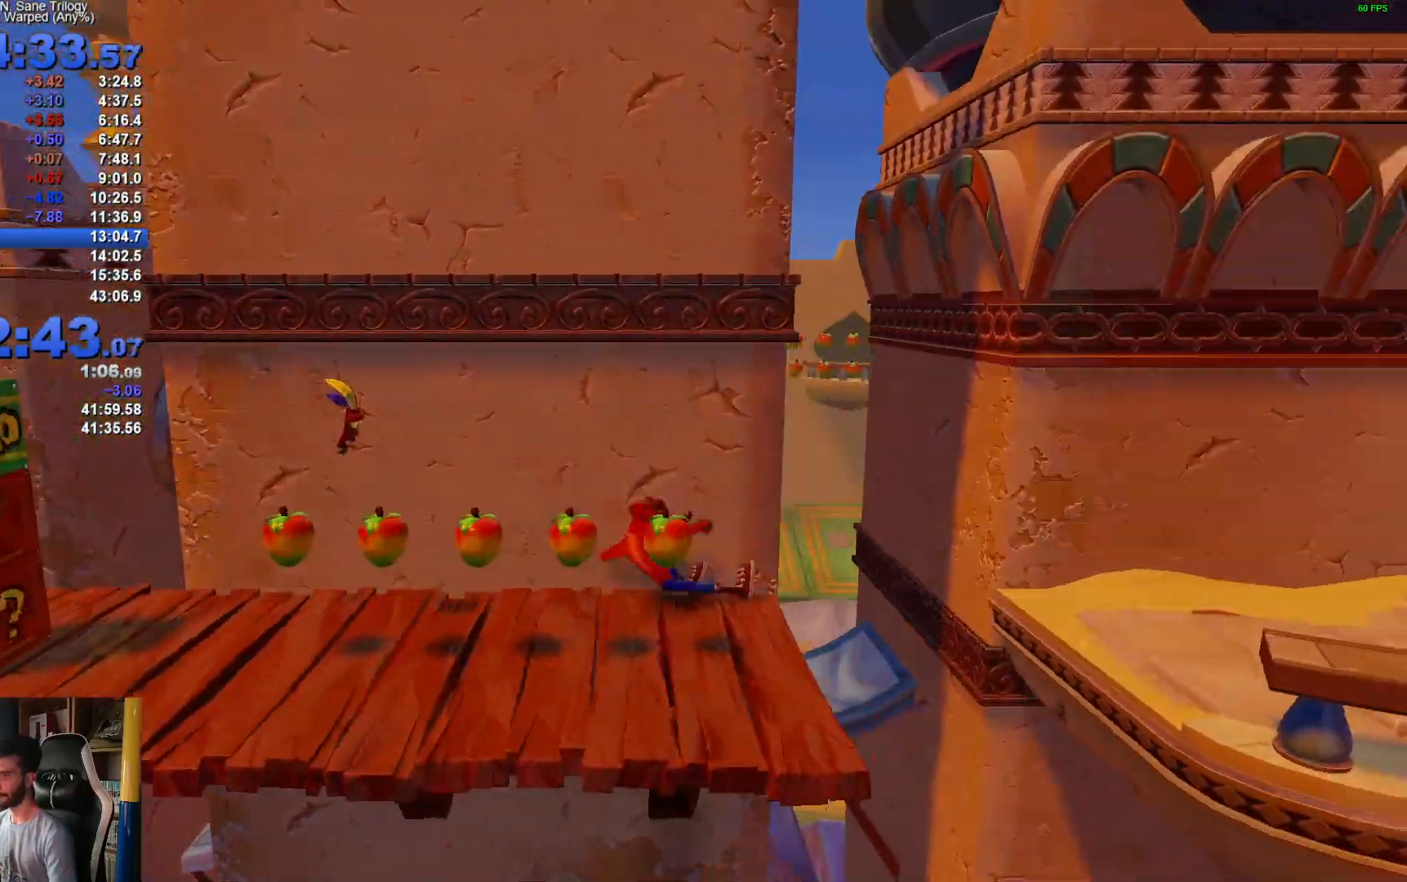
{"buttons": [], "left_stick": "right", "right_stick": "center", "events": [[83, "A", "down"], [333, "R1", "up"], [367, "A", "up"]]}
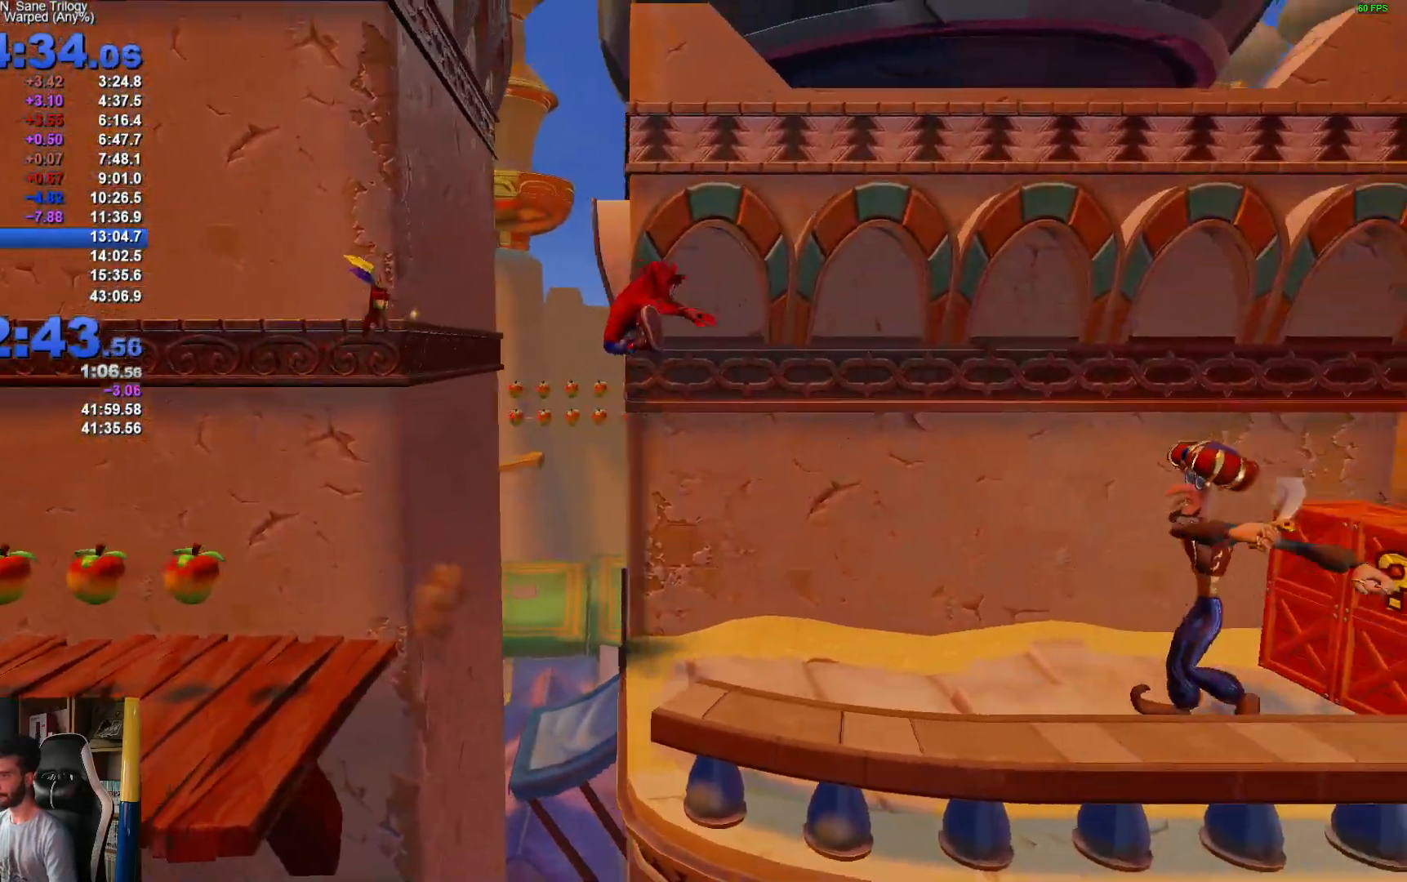
{"buttons": ["A", "X", "R1"], "left_stick": "up", "right_stick": "center", "events": [[283, "left_stick", "up-left"], [367, "R1", "down"], [383, "left_stick", "up"], [450, "A", "down"], [500, "X", "down"]]}
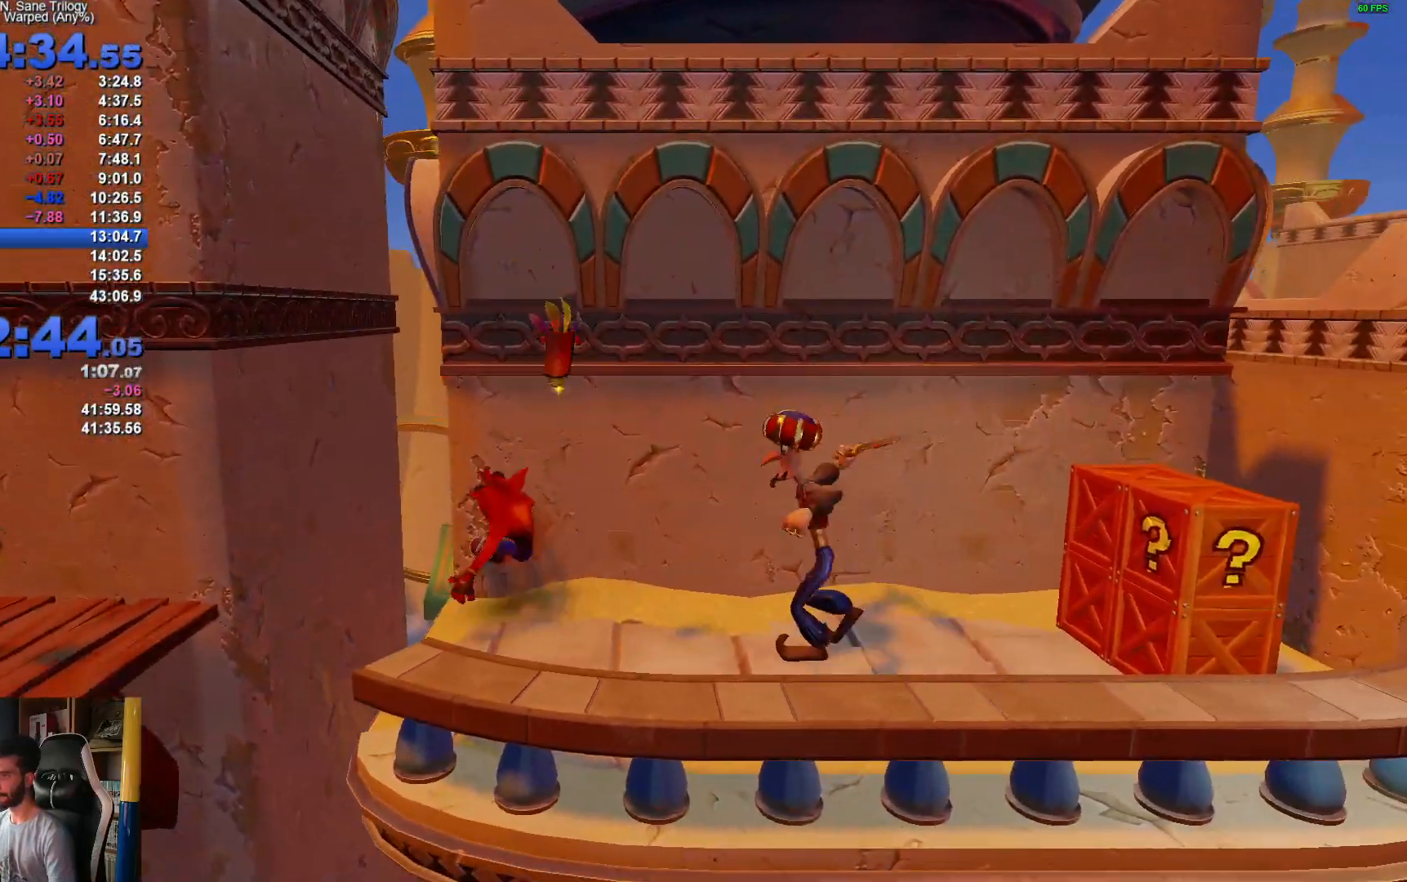
{"buttons": ["A", "X", "R1"], "left_stick": "right", "right_stick": "center", "events": [[250, "left_stick", "right"]]}
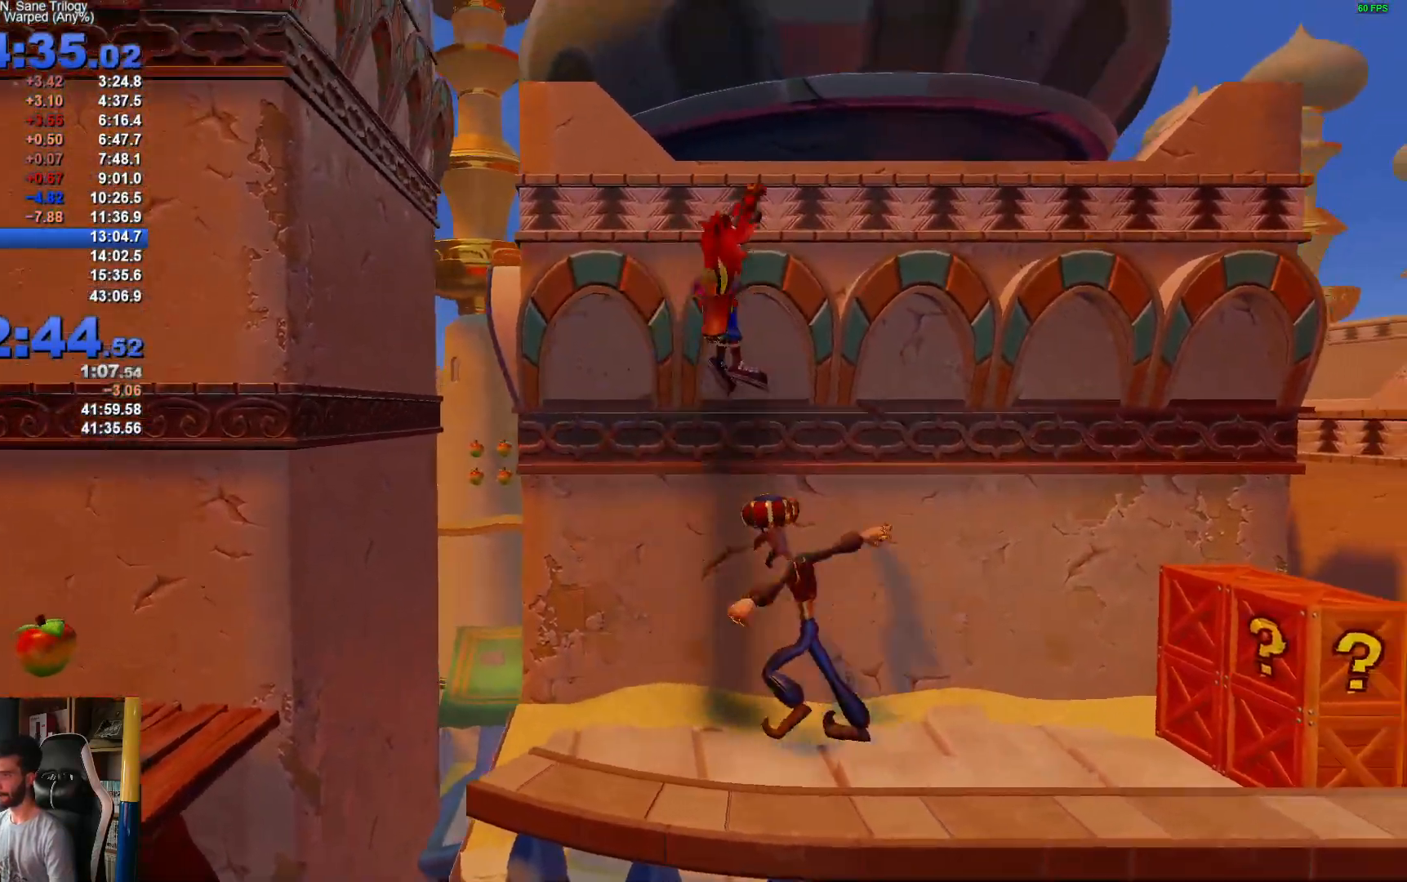
{"buttons": [], "left_stick": "right", "right_stick": "center", "events": [[17, "X", "up"], [33, "R1", "up"], [67, "A", "up"]]}
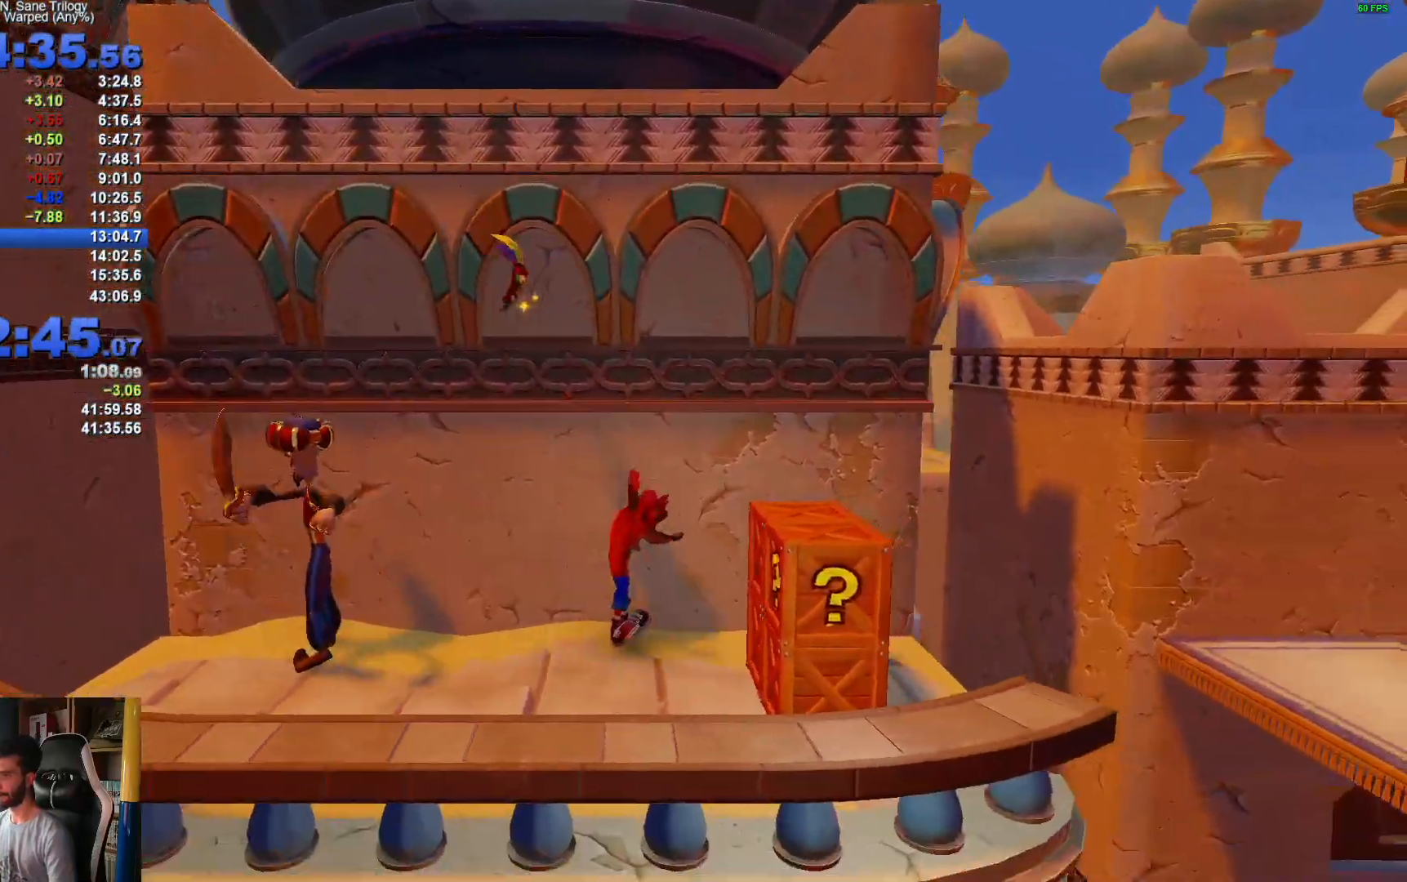
{"buttons": ["A"], "left_stick": "right", "right_stick": "center", "events": [[283, "R1", "down"], [433, "R1", "up"], [467, "A", "down"]]}
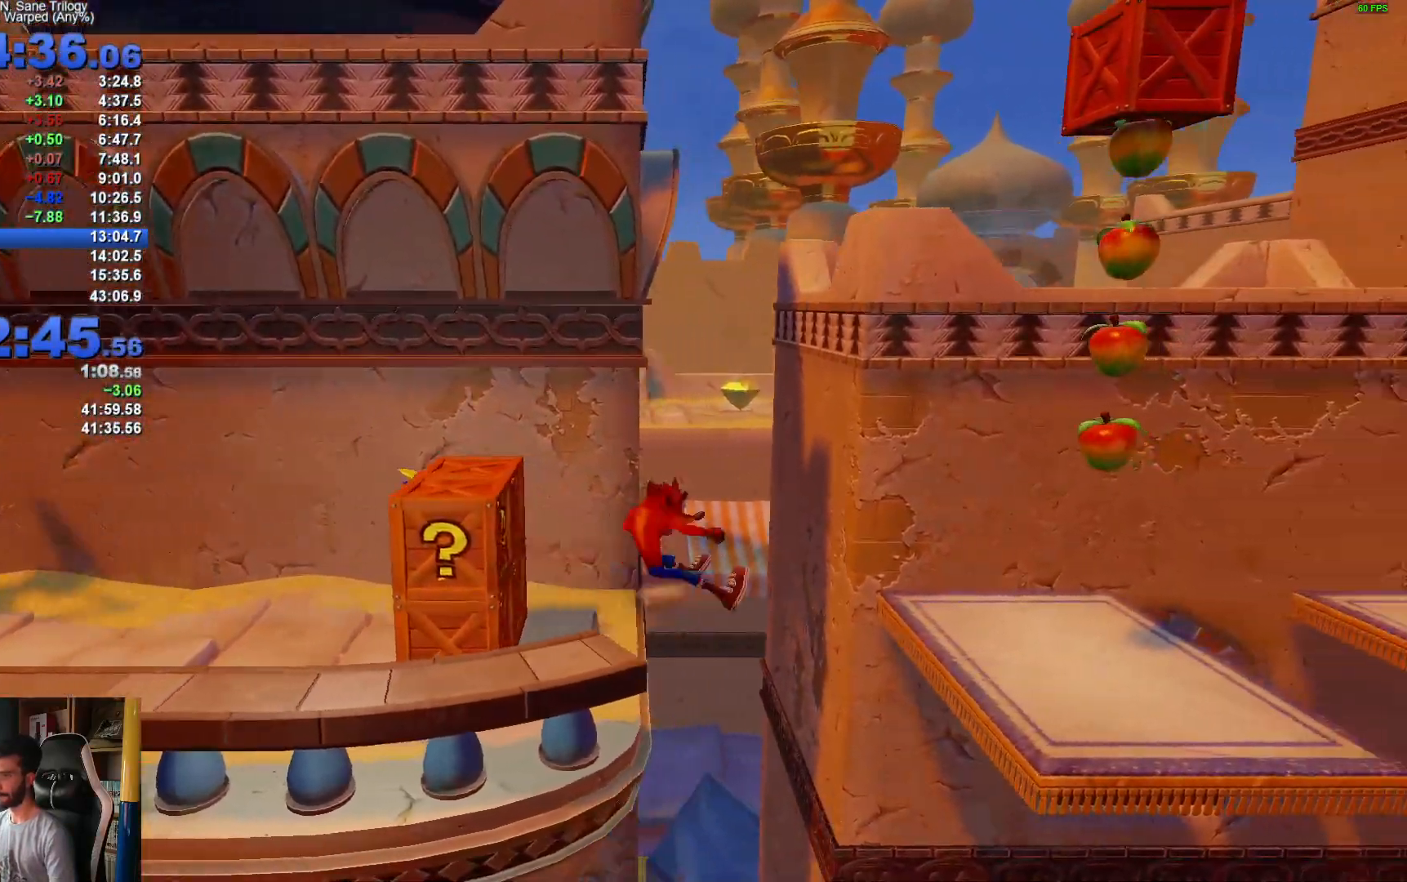
{"buttons": [], "left_stick": "right", "right_stick": "center", "events": [[33, "left_stick", "down-right"], [217, "left_stick", "right"], [267, "A", "up"]]}
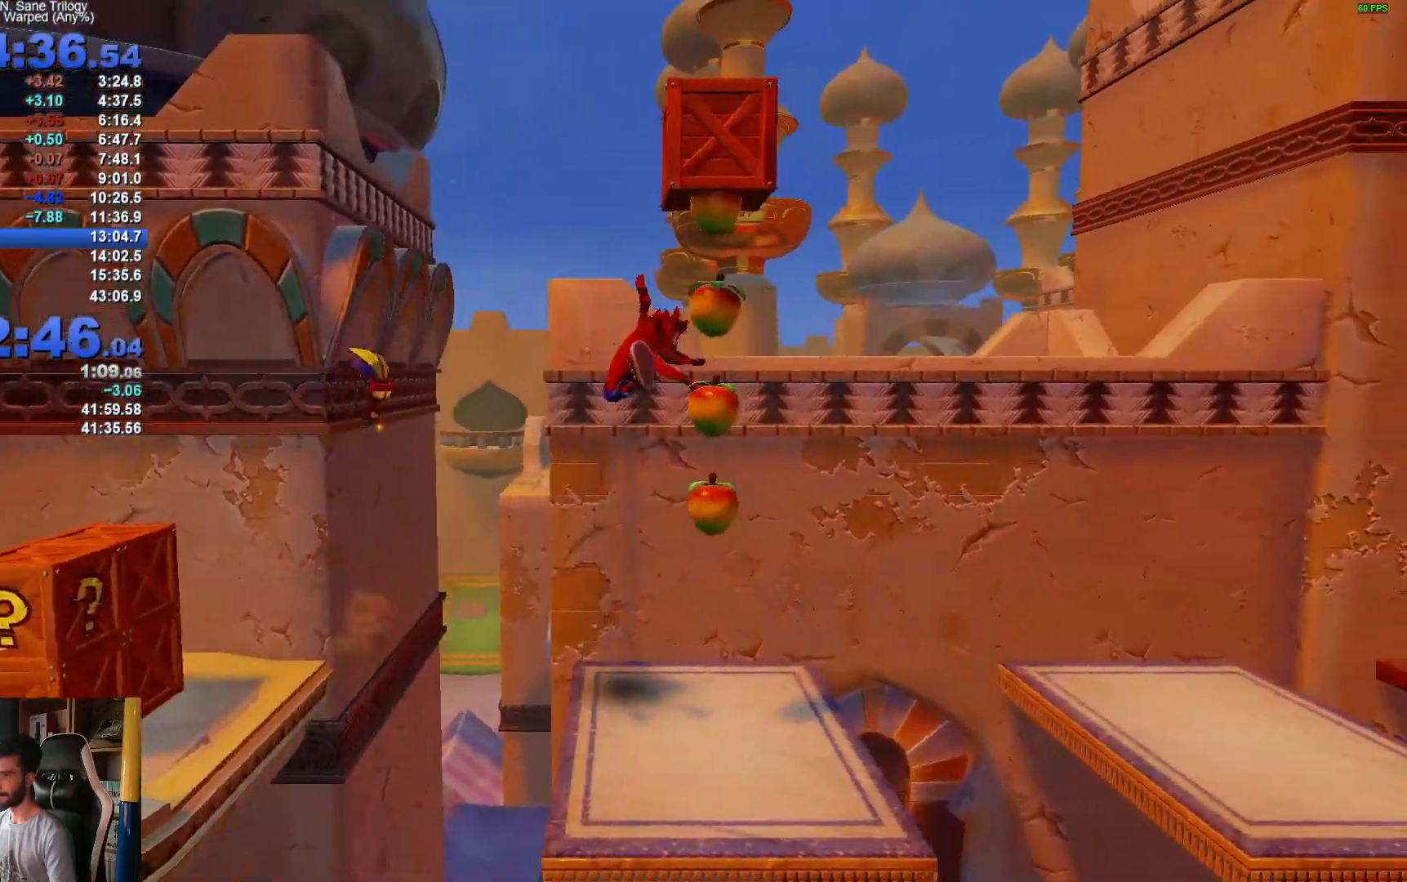
{"buttons": [], "left_stick": "right", "right_stick": "center", "events": []}
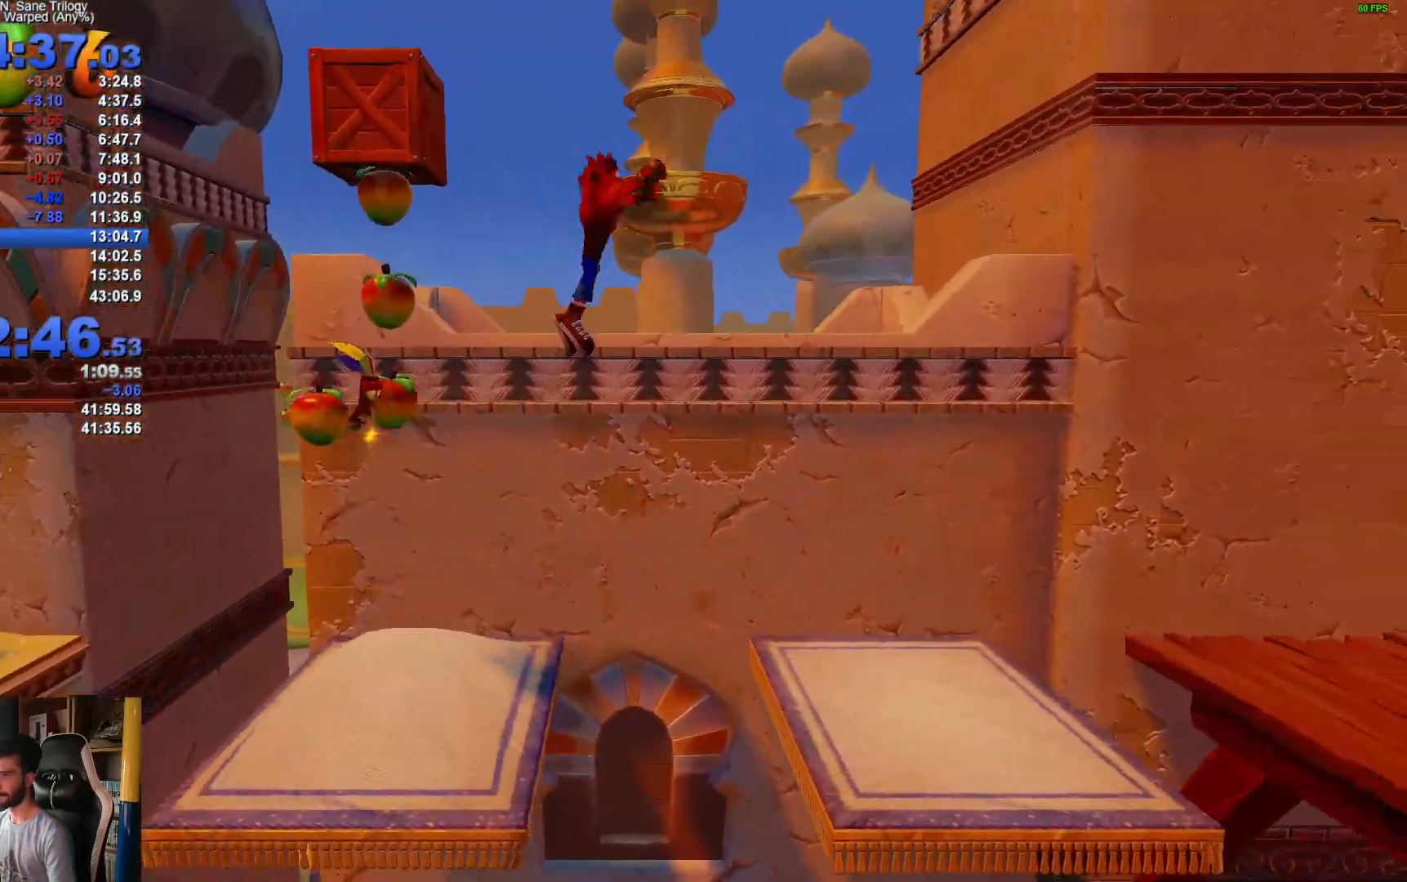
{"buttons": [], "left_stick": "center", "right_stick": "center", "events": [[417, "left_stick", "center"]]}
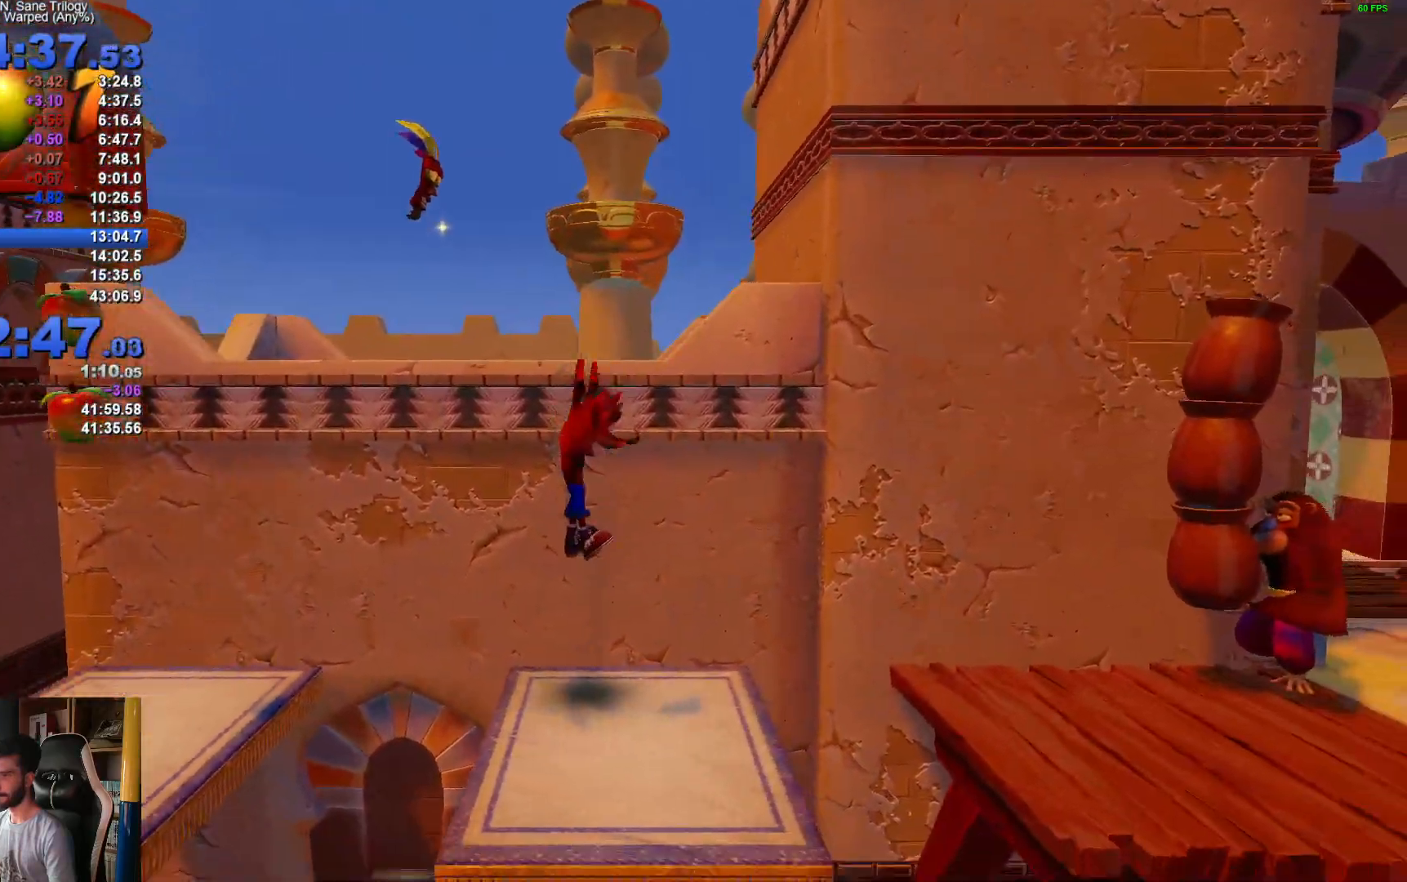
{"buttons": [], "left_stick": "right", "right_stick": "center", "events": [[17, "left_stick", "right"]]}
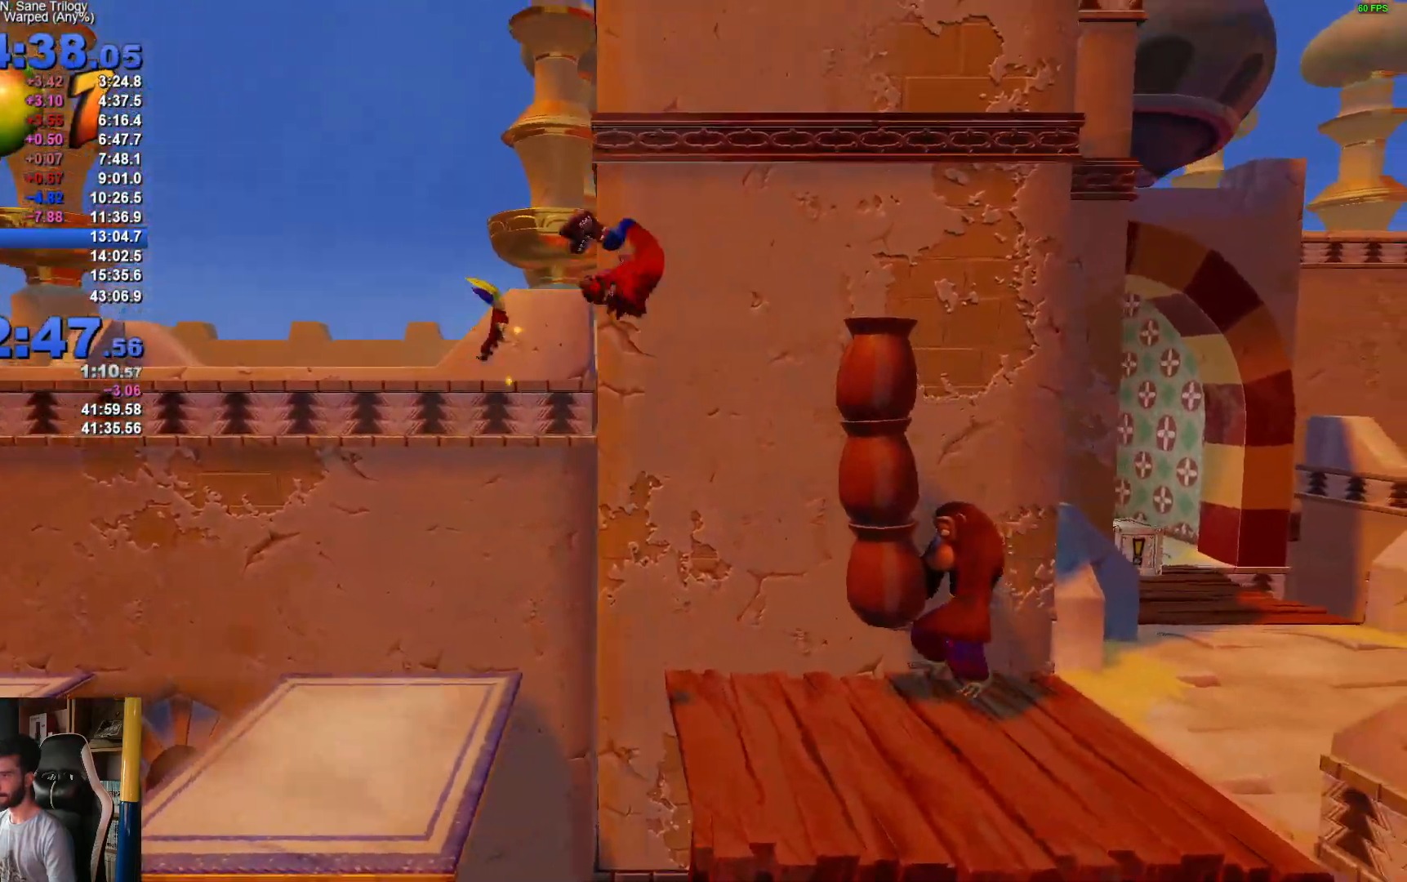
{"buttons": ["A", "X"], "left_stick": "right", "right_stick": "center", "events": [[117, "left_stick", "center"], [300, "X", "down"], [300, "left_stick", "right"], [500, "A", "down"]]}
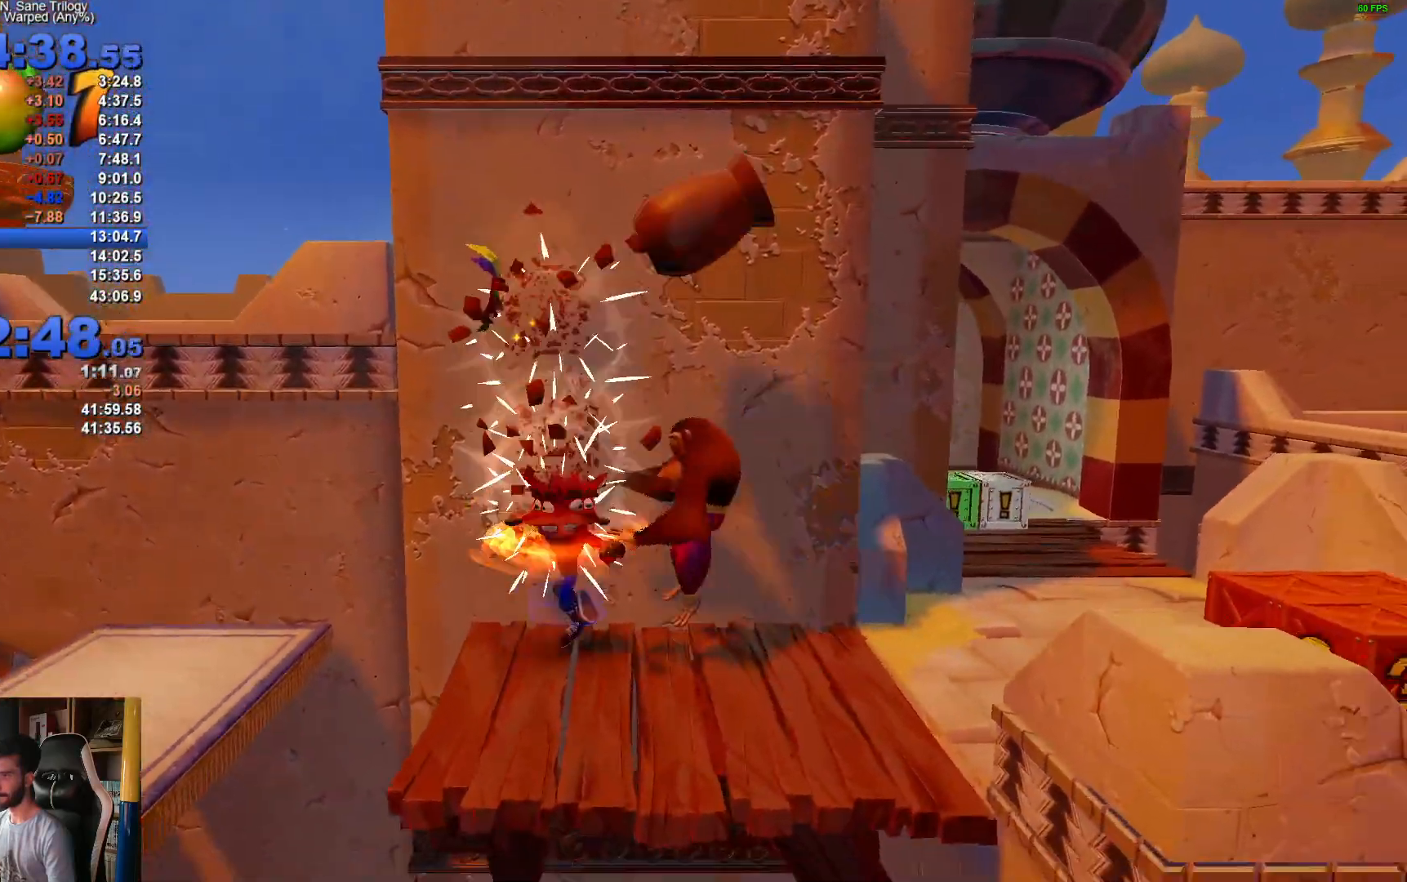
{"buttons": [], "left_stick": "up-right", "right_stick": "center", "events": [[17, "left_stick", "down-right"], [83, "X", "up"], [300, "left_stick", "up-right"], [417, "A", "up"]]}
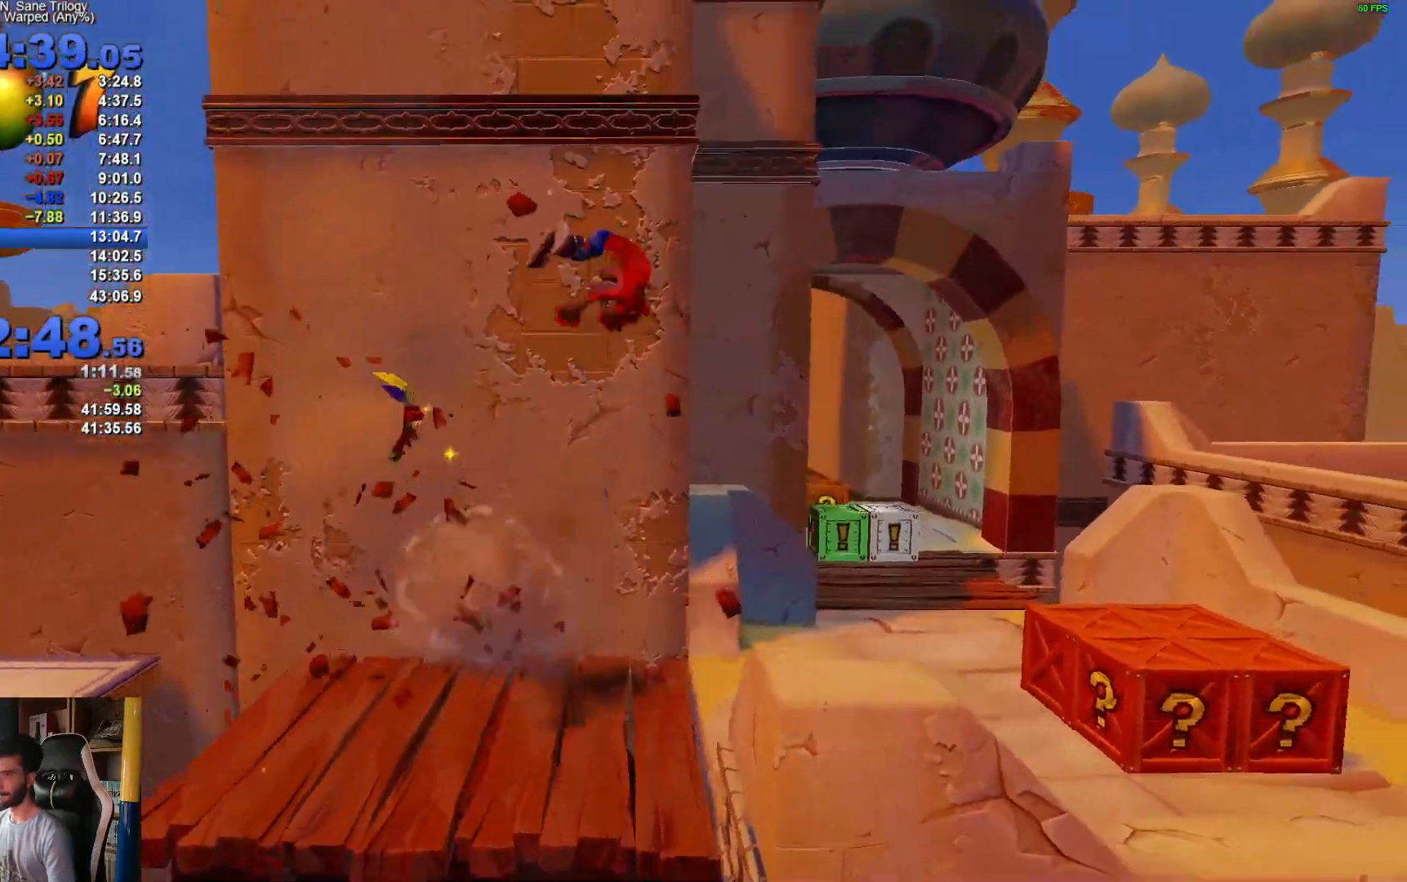
{"buttons": [], "left_stick": "up-right", "right_stick": "center", "events": [[17, "left_stick", "right"], [117, "left_stick", "up-right"]]}
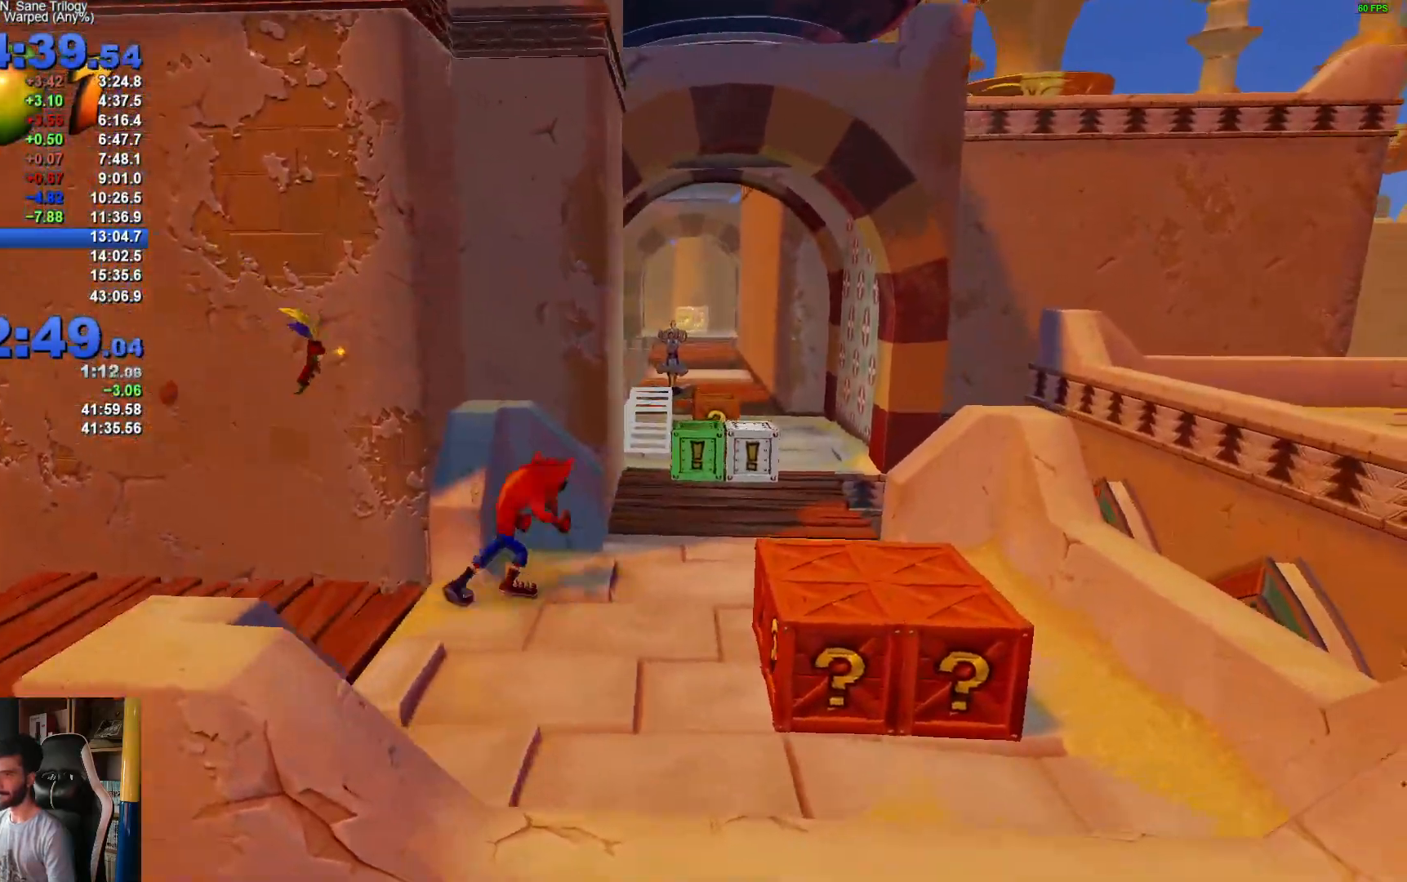
{"buttons": [], "left_stick": "up", "right_stick": "center", "events": [[317, "R1", "down"], [400, "X", "down"], [400, "left_stick", "up"], [433, "R1", "up"], [467, "A", "down"], [483, "X", "up"], [500, "A", "up"]]}
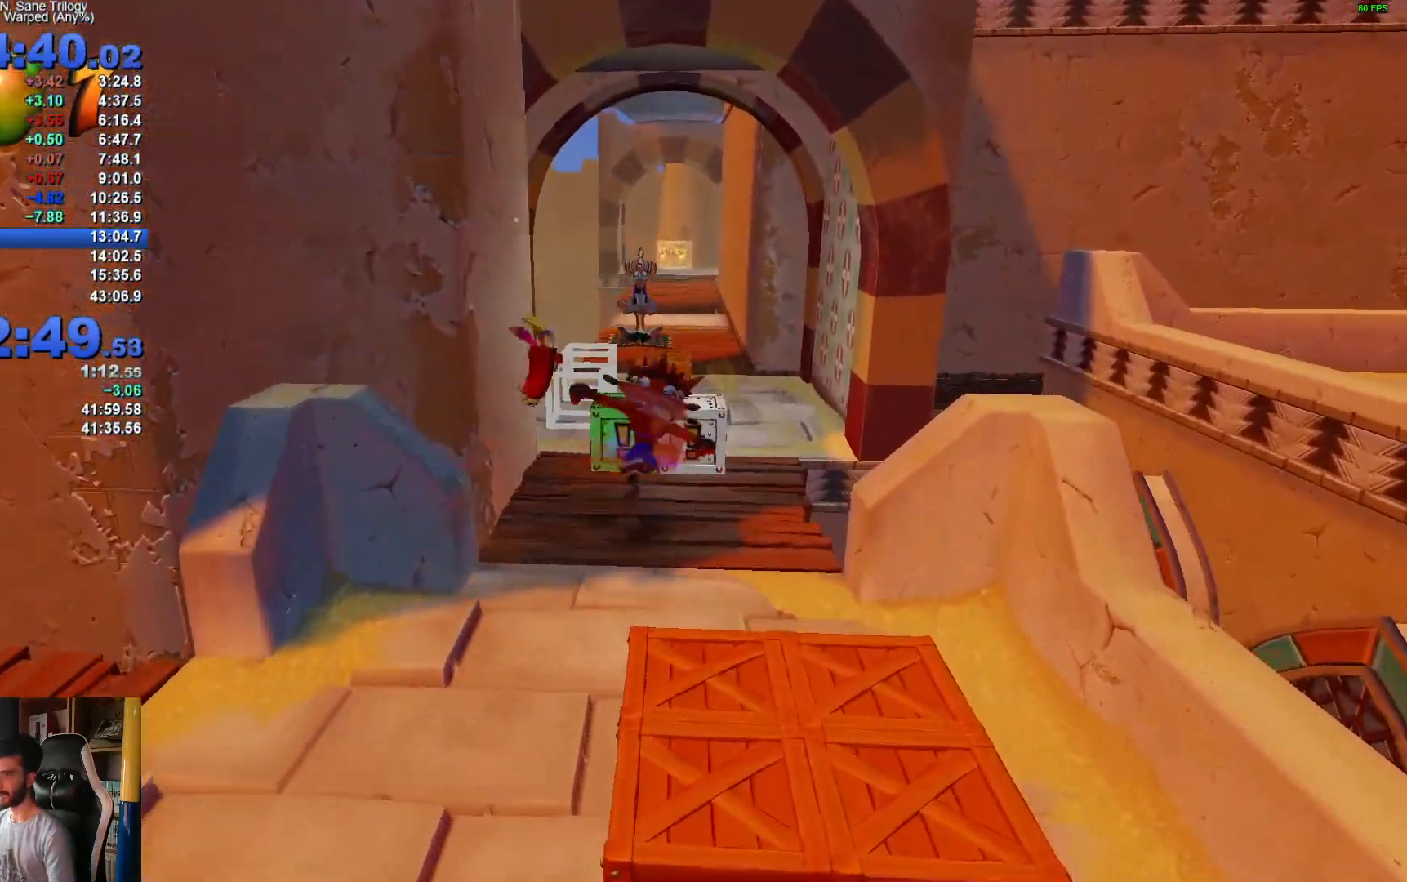
{"buttons": [], "left_stick": "up", "right_stick": "center", "events": [[350, "R1", "down"], [433, "R1", "up"]]}
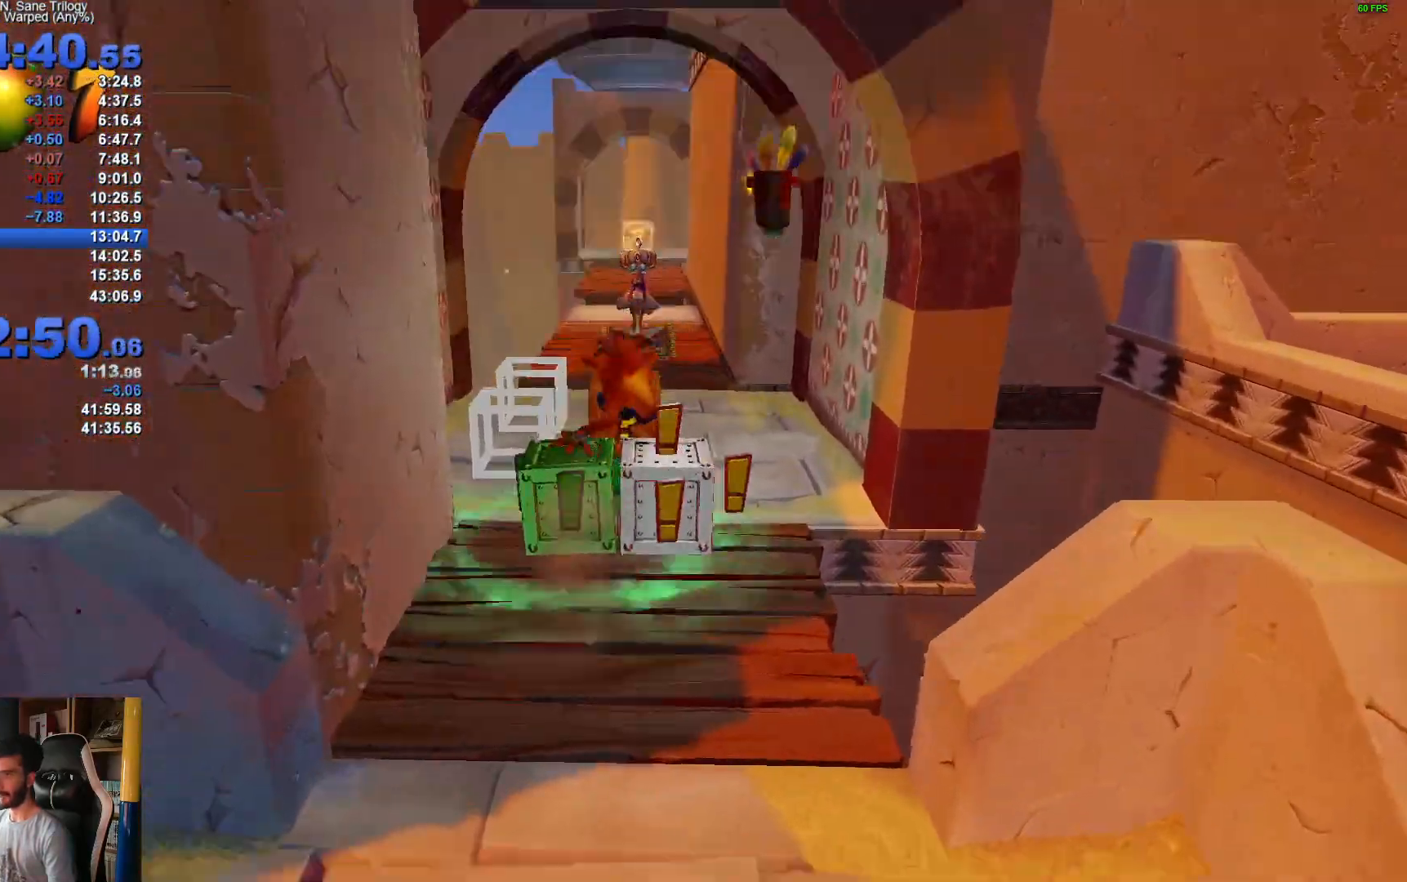
{"buttons": [], "left_stick": "up", "right_stick": "center", "events": [[167, "X", "down"], [300, "X", "up"]]}
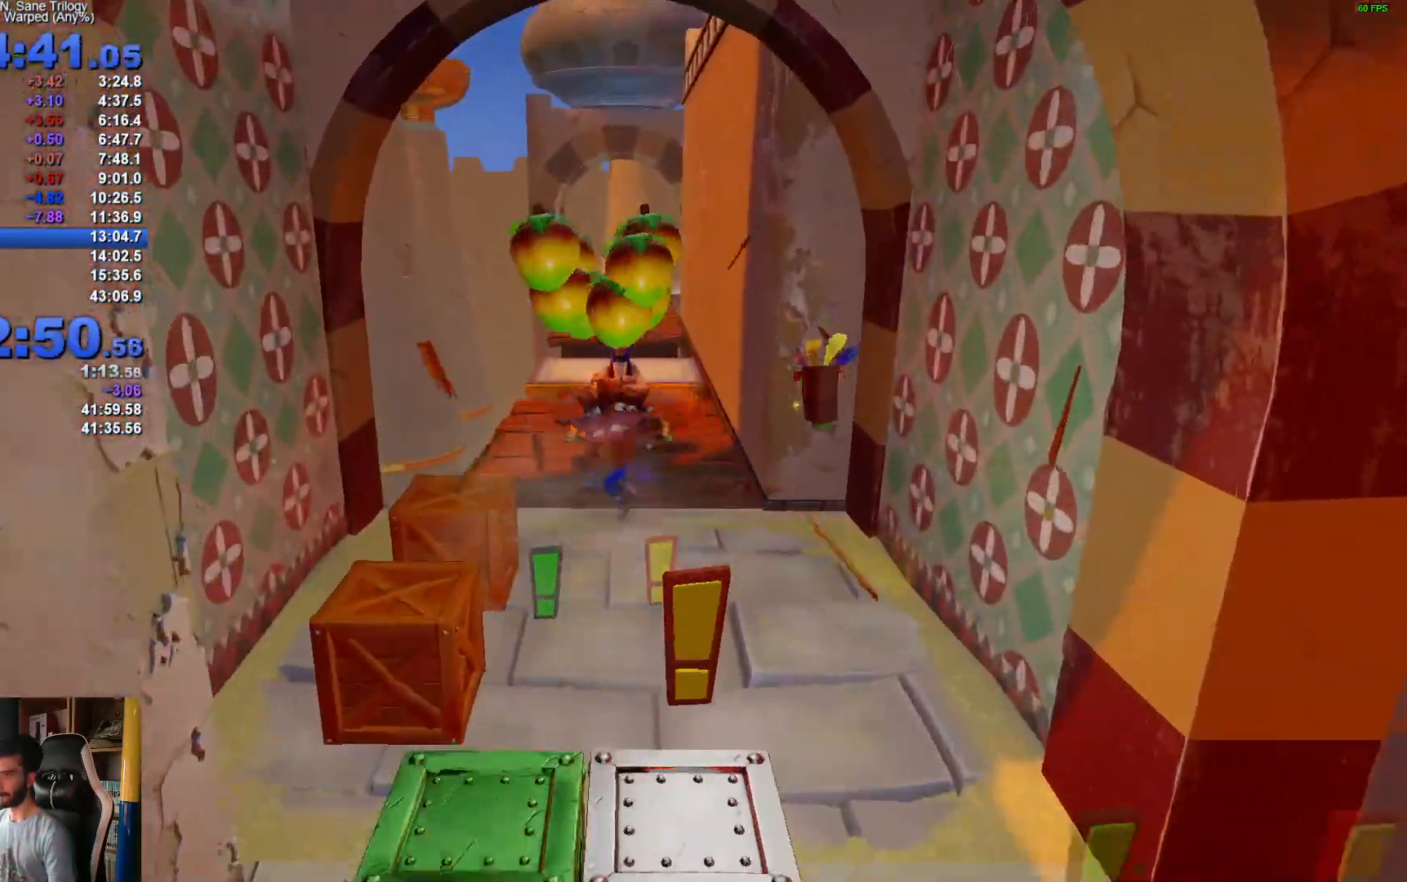
{"buttons": ["A", "X", "R1"], "left_stick": "up", "right_stick": "center", "events": [[100, "R1", "down"], [350, "A", "down"], [467, "X", "down"]]}
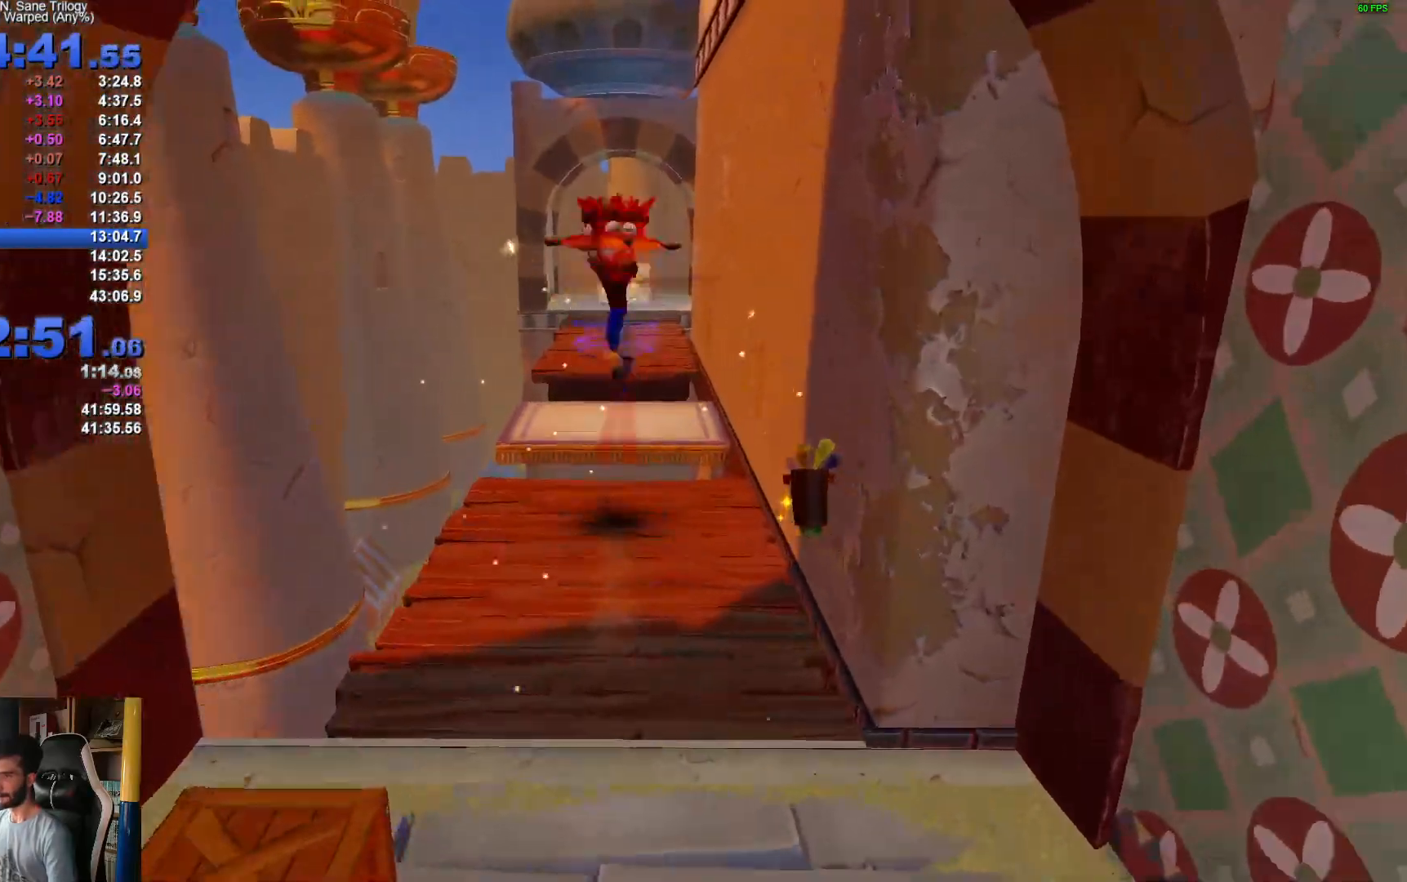
{"buttons": [], "left_stick": "up", "right_stick": "center", "events": [[217, "R1", "up"], [267, "A", "up"], [283, "X", "up"]]}
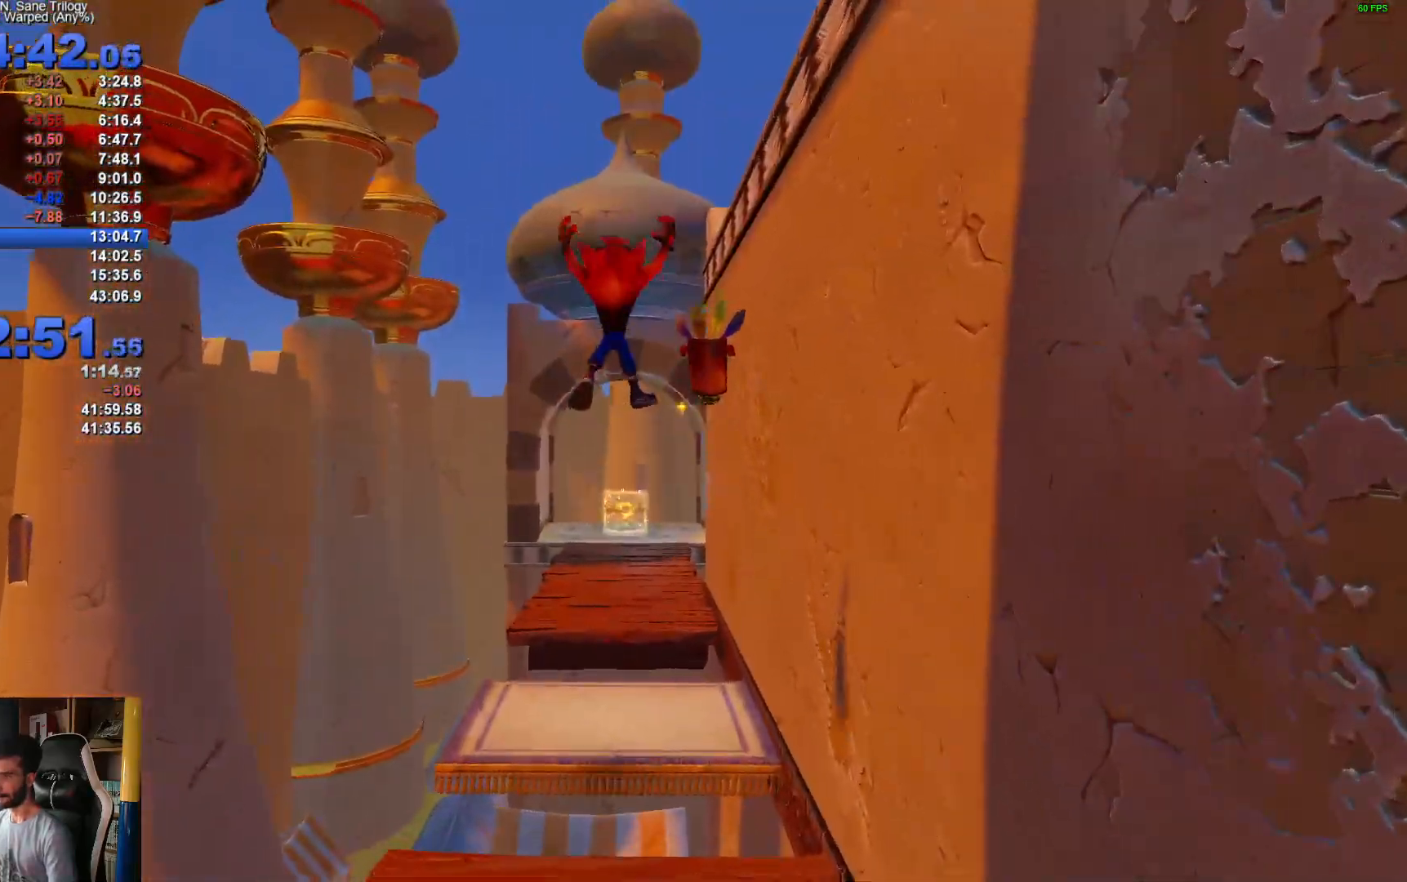
{"buttons": [], "left_stick": "up", "right_stick": "center", "events": []}
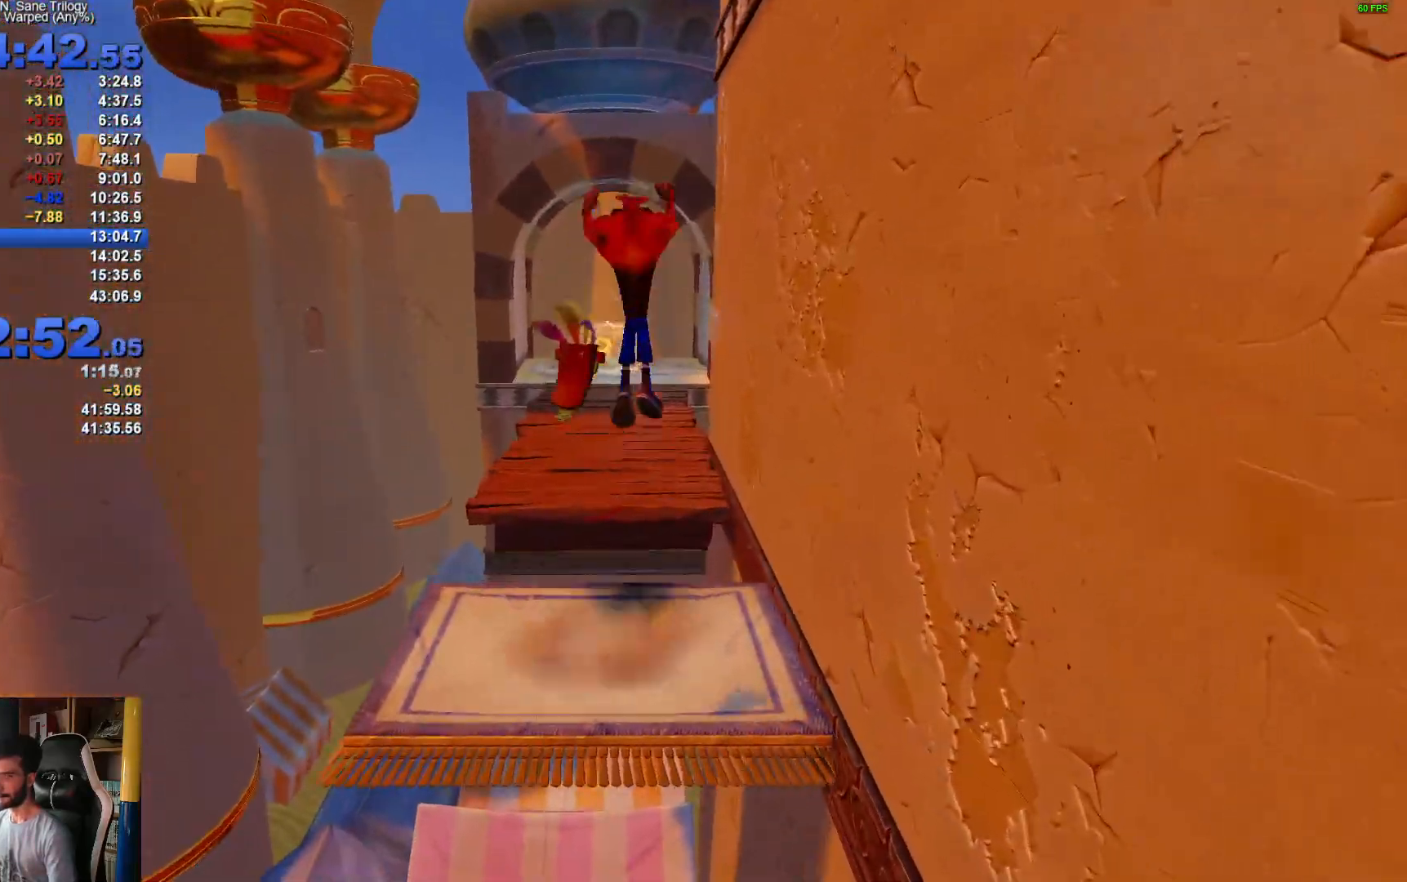
{"buttons": [], "left_stick": "up", "right_stick": "center", "events": []}
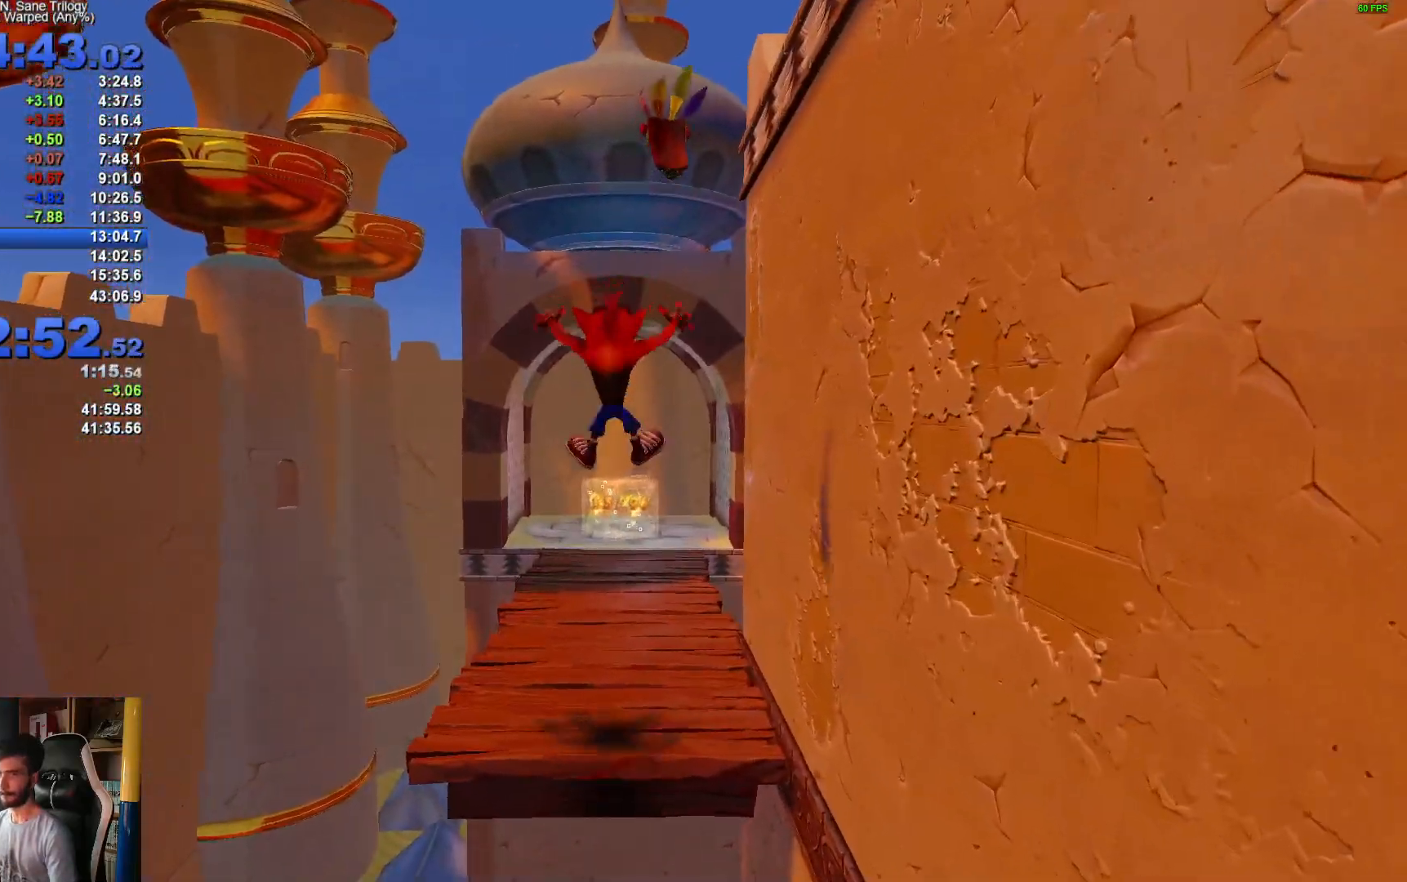
{"buttons": ["R1"], "left_stick": "up", "right_stick": "center", "events": [[250, "R1", "down"], [317, "R1", "up"], [450, "R1", "down"]]}
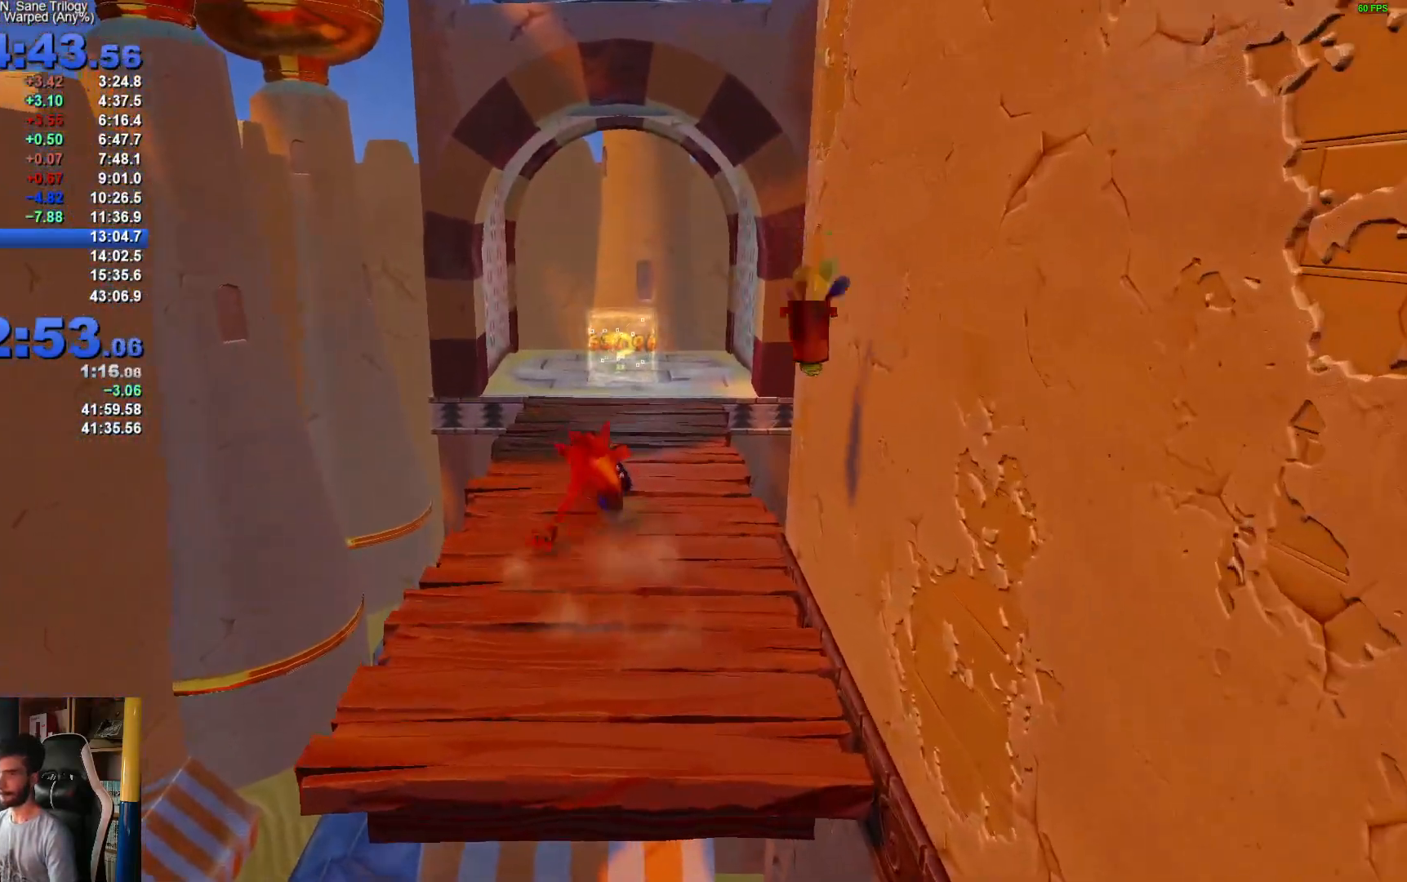
{"buttons": [], "left_stick": "up", "right_stick": "center", "events": [[17, "R1", "up"], [217, "X", "down"], [367, "X", "up"]]}
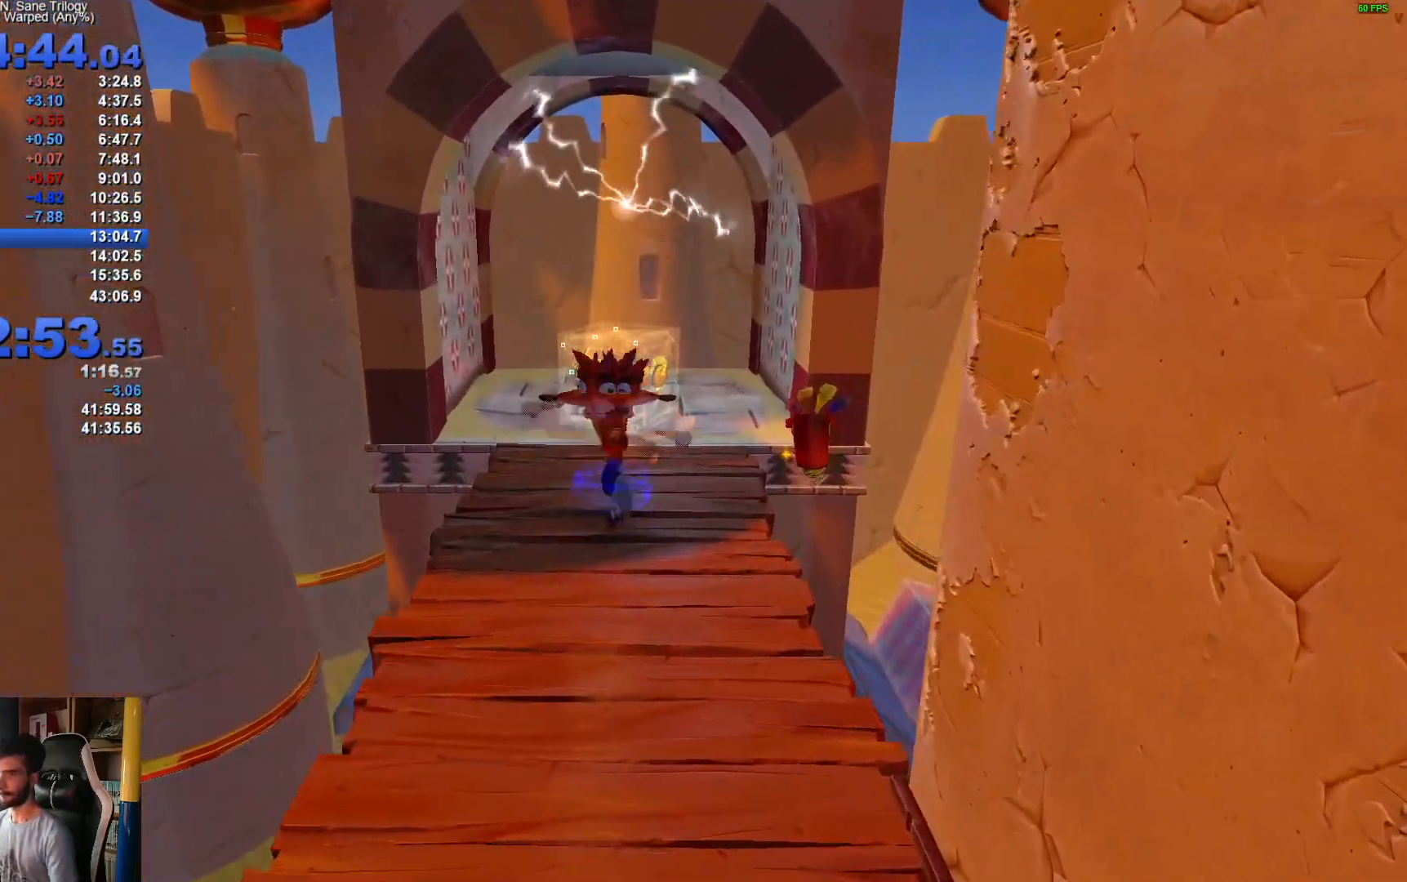
{"buttons": [], "left_stick": "up", "right_stick": "center", "events": [[167, "R1", "down"], [267, "R1", "up"], [383, "X", "down"], [483, "X", "up"]]}
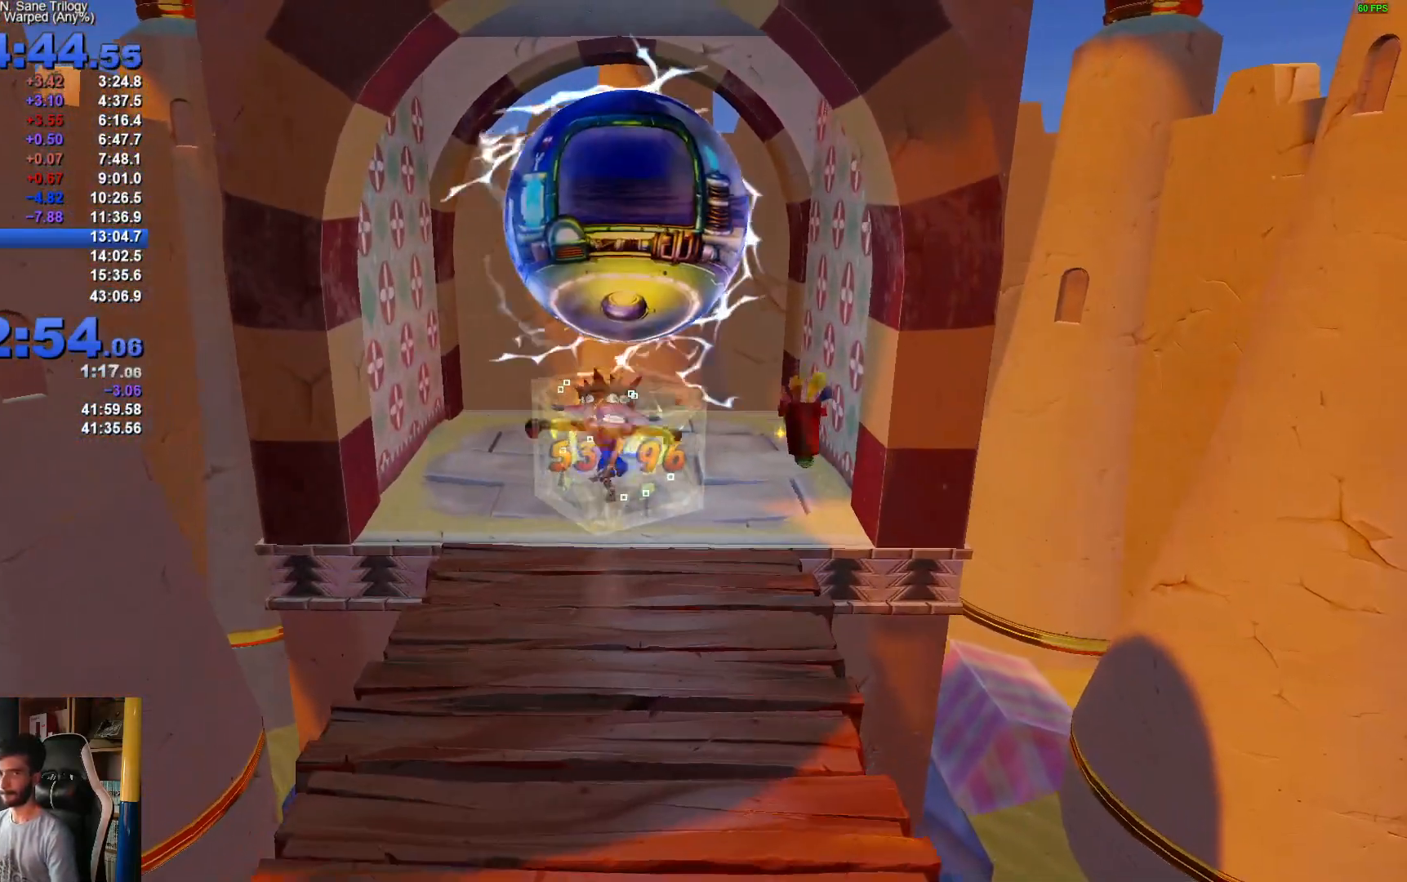
{"buttons": [], "left_stick": "center", "right_stick": "center", "events": [[400, "left_stick", "center"]]}